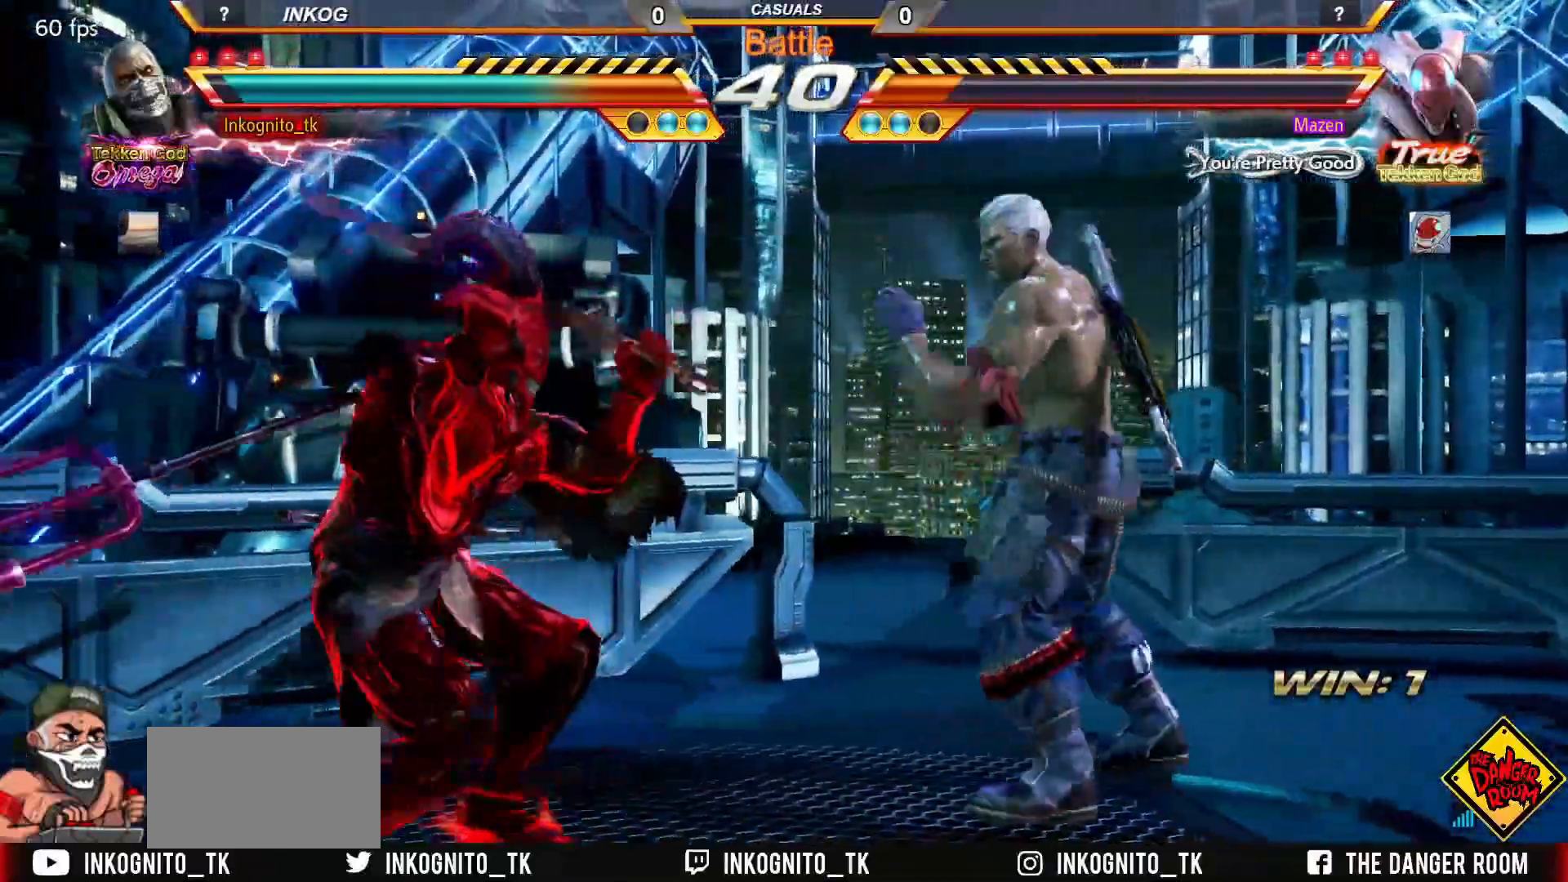
Gameplay with a controller (arcade stick); each line is a JSON object with the inputs held at the frame after it. "events" lists button and stick changes between this image and that frame as [ms after this image, input, new state], when the widget could be followed in between. Not read: L3 R3.
{"buttons": [], "left_stick": "center", "events": [[67, "left_stick", "left"], [200, "left_stick", "center"], [400, "left_stick", "up"], [483, "left_stick", "center"]]}
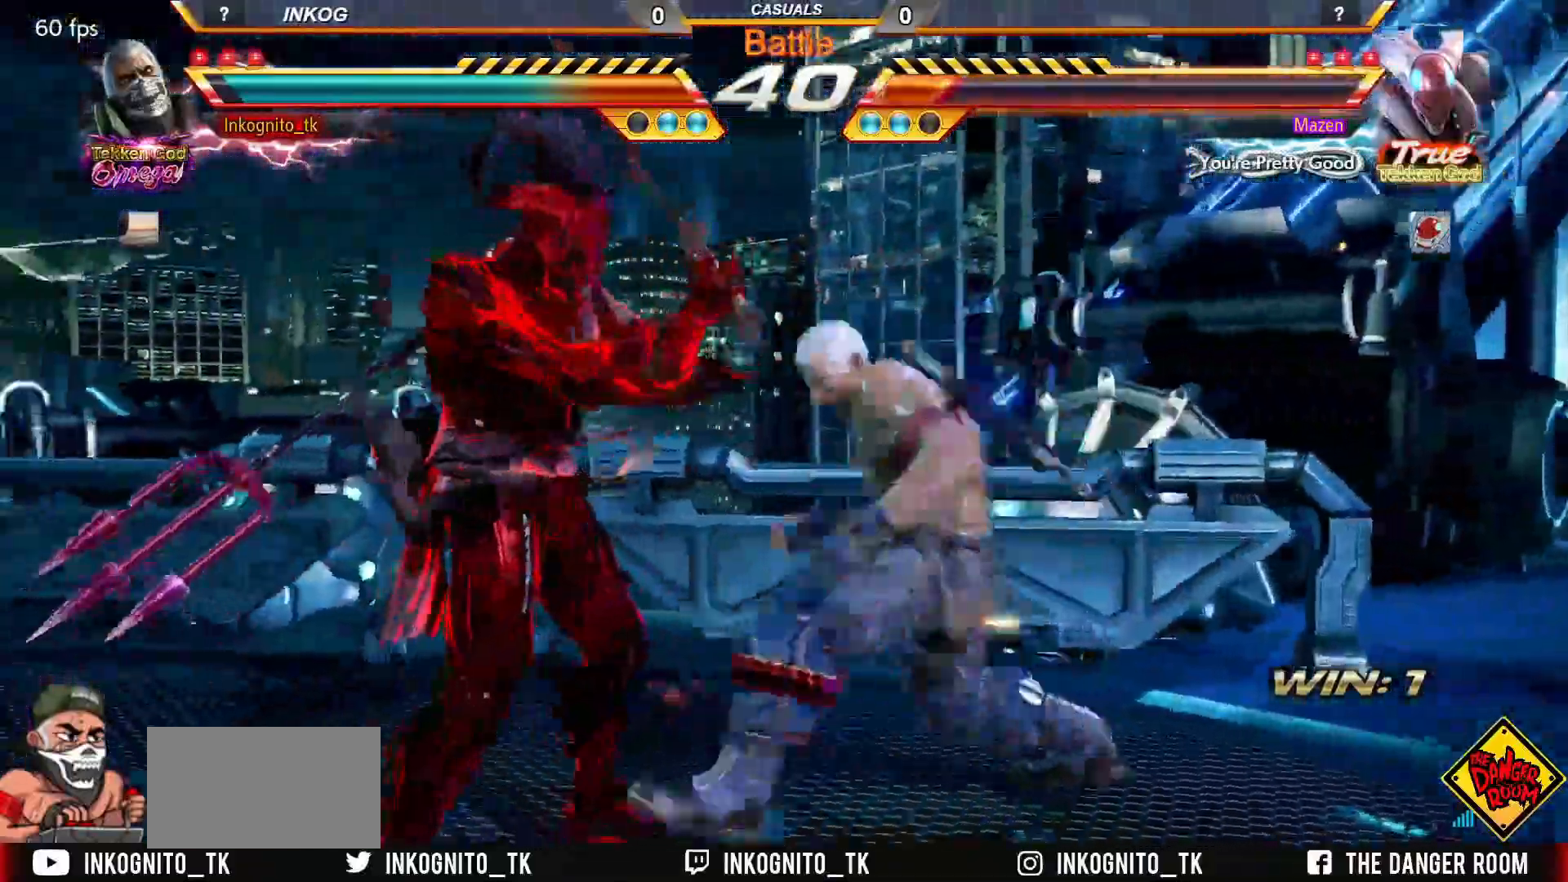
{"buttons": [], "left_stick": "right", "events": [[150, "left_stick", "right"], [217, "left_stick", "center"], [300, "left_stick", "right"]]}
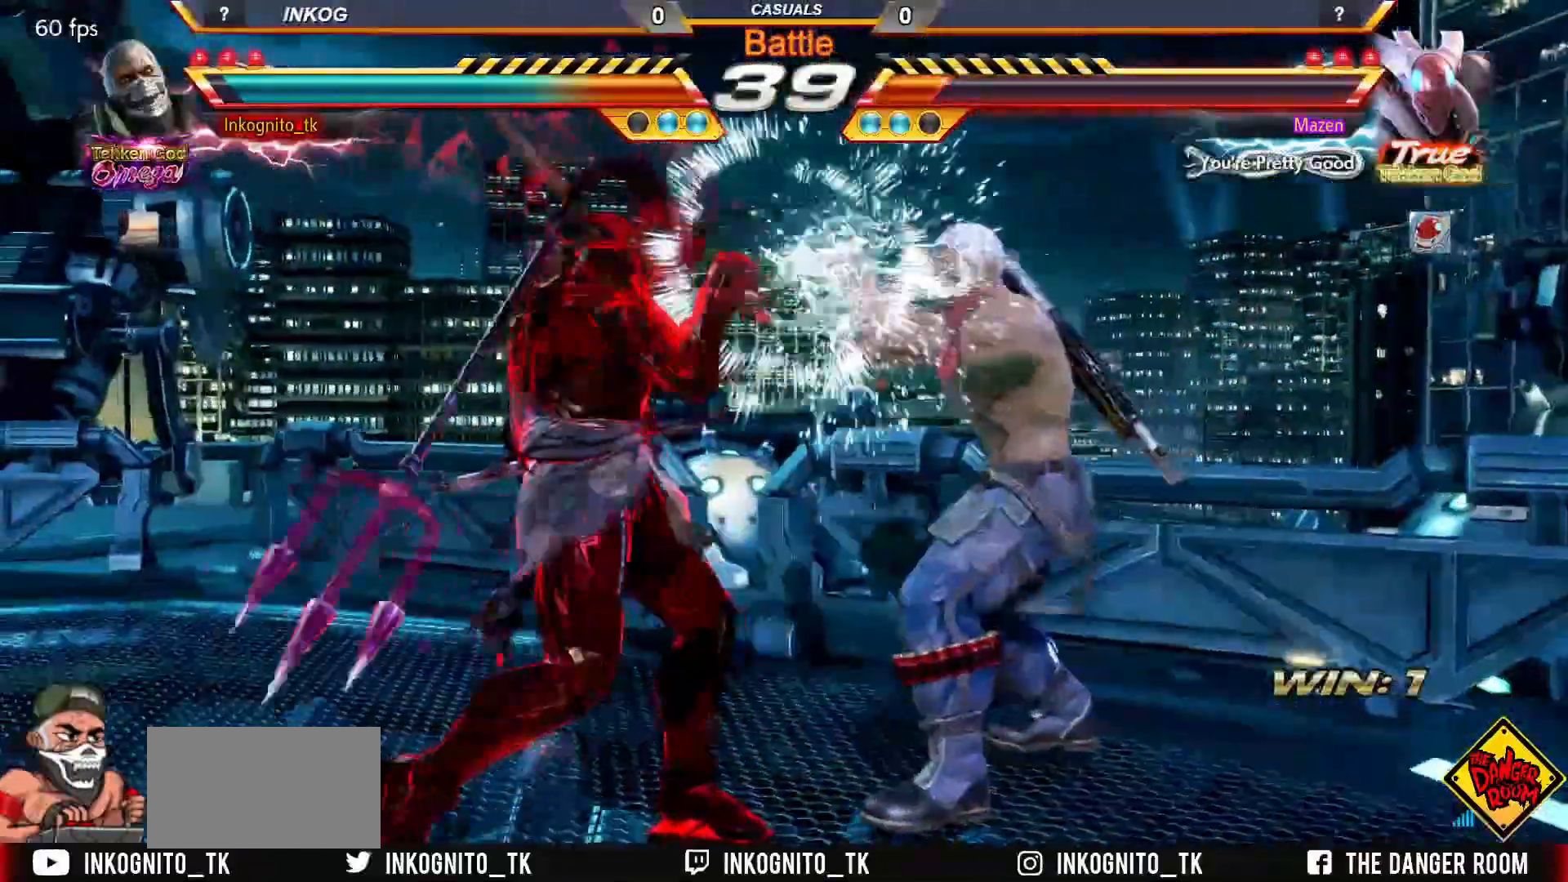
{"buttons": [], "left_stick": "right", "events": [[67, "left_stick", "center"], [117, "left_stick", "right"]]}
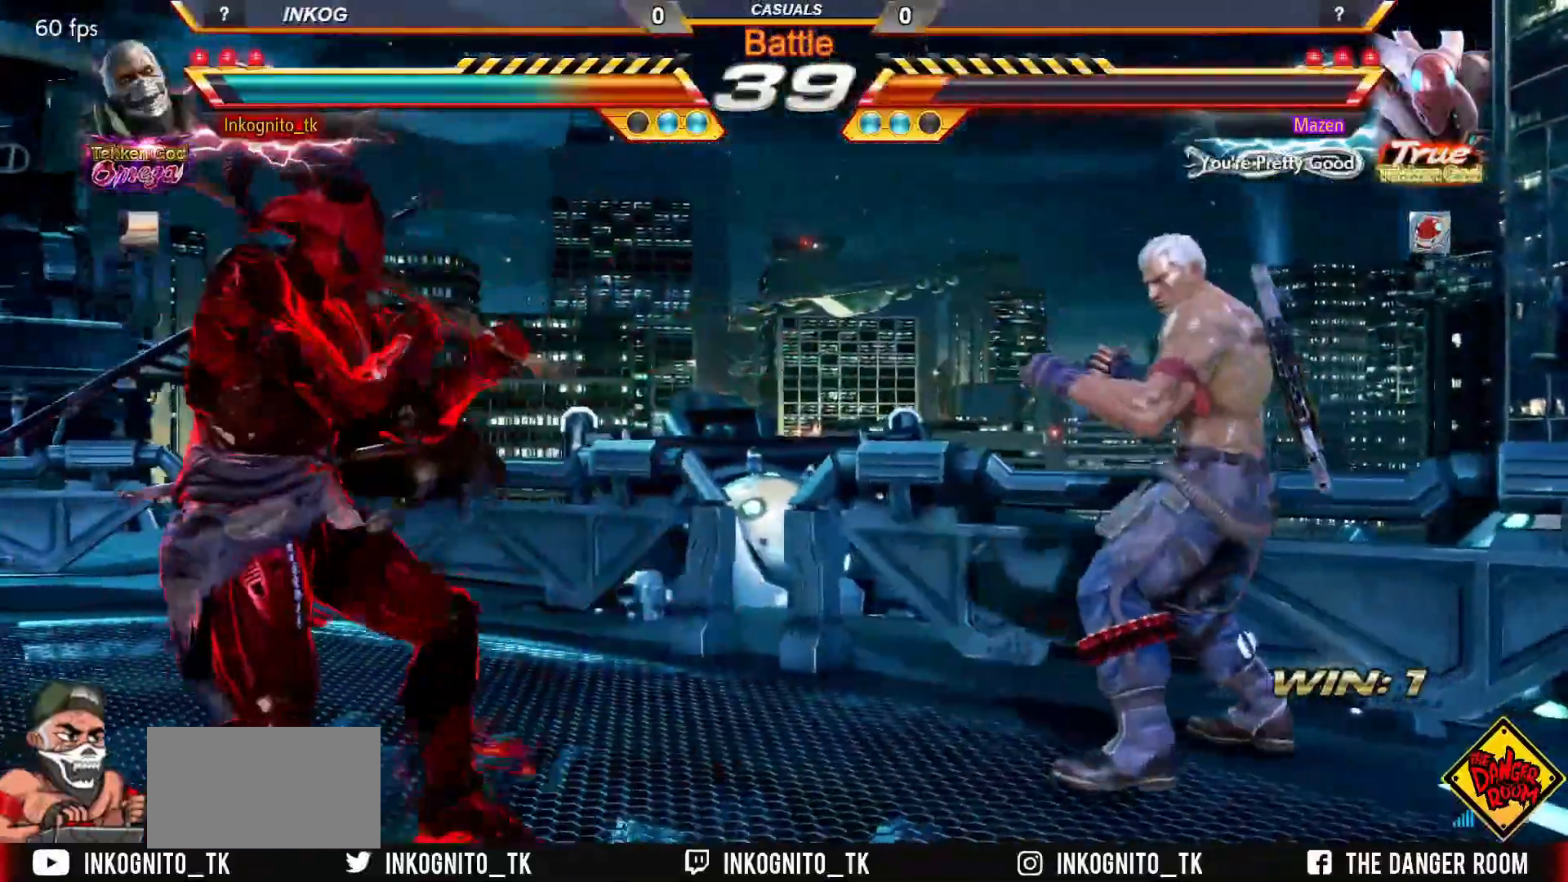
{"buttons": [], "left_stick": "center", "events": [[83, "left_stick", "center"], [183, "left_stick", "right"], [250, "left_stick", "center"], [317, "left_stick", "right"], [483, "left_stick", "center"]]}
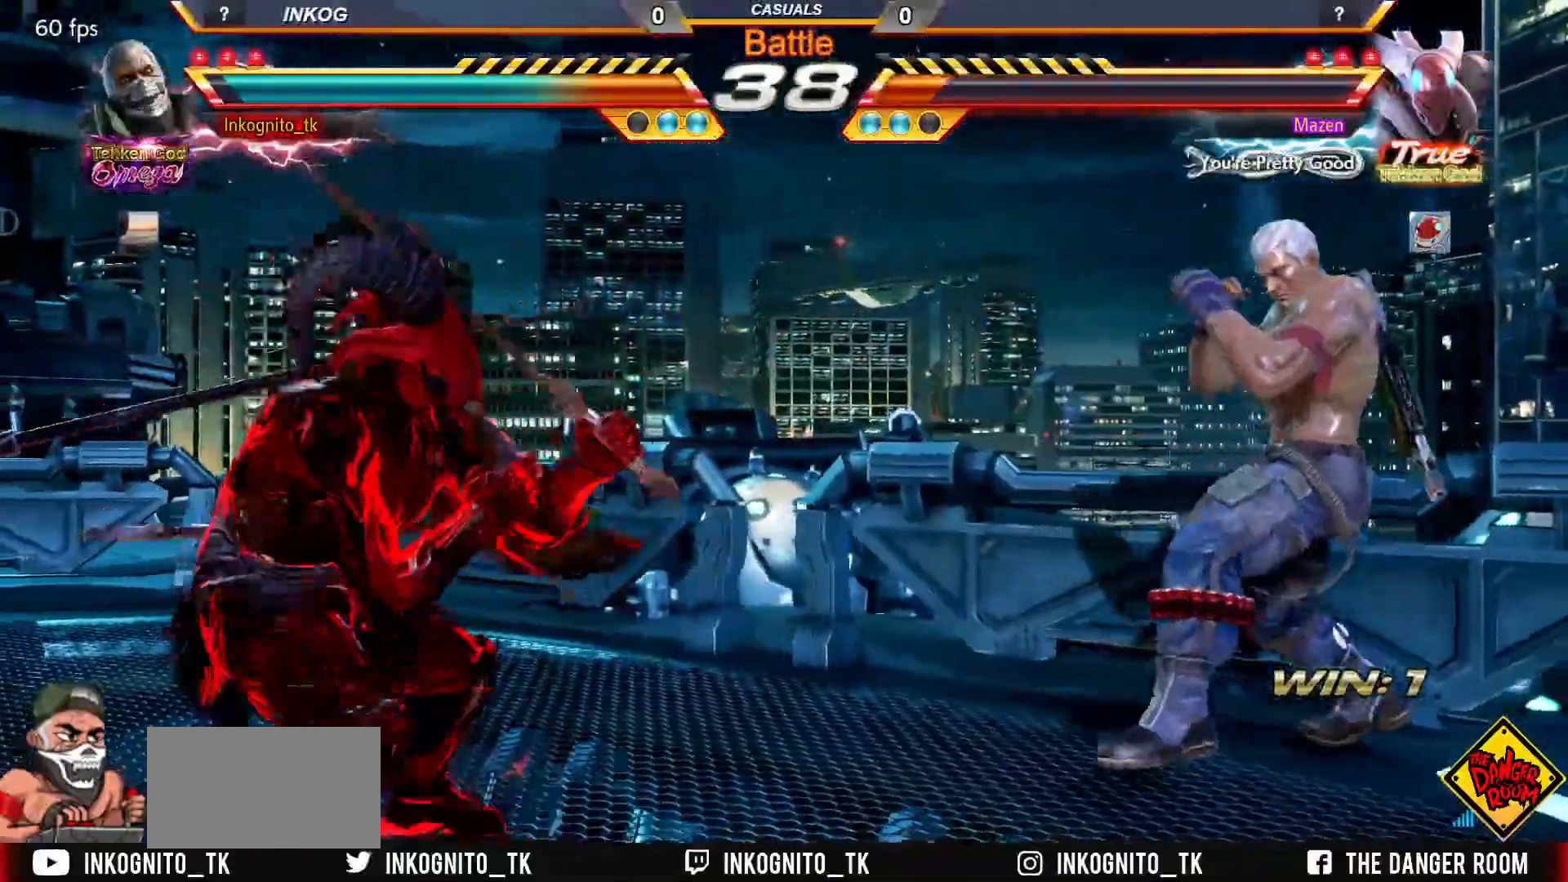
{"buttons": ["CIRCLE"], "left_stick": "right", "events": [[17, "left_stick", "left"], [100, "left_stick", "right"], [167, "left_stick", "center"], [250, "left_stick", "right"], [300, "CIRCLE", "down"]]}
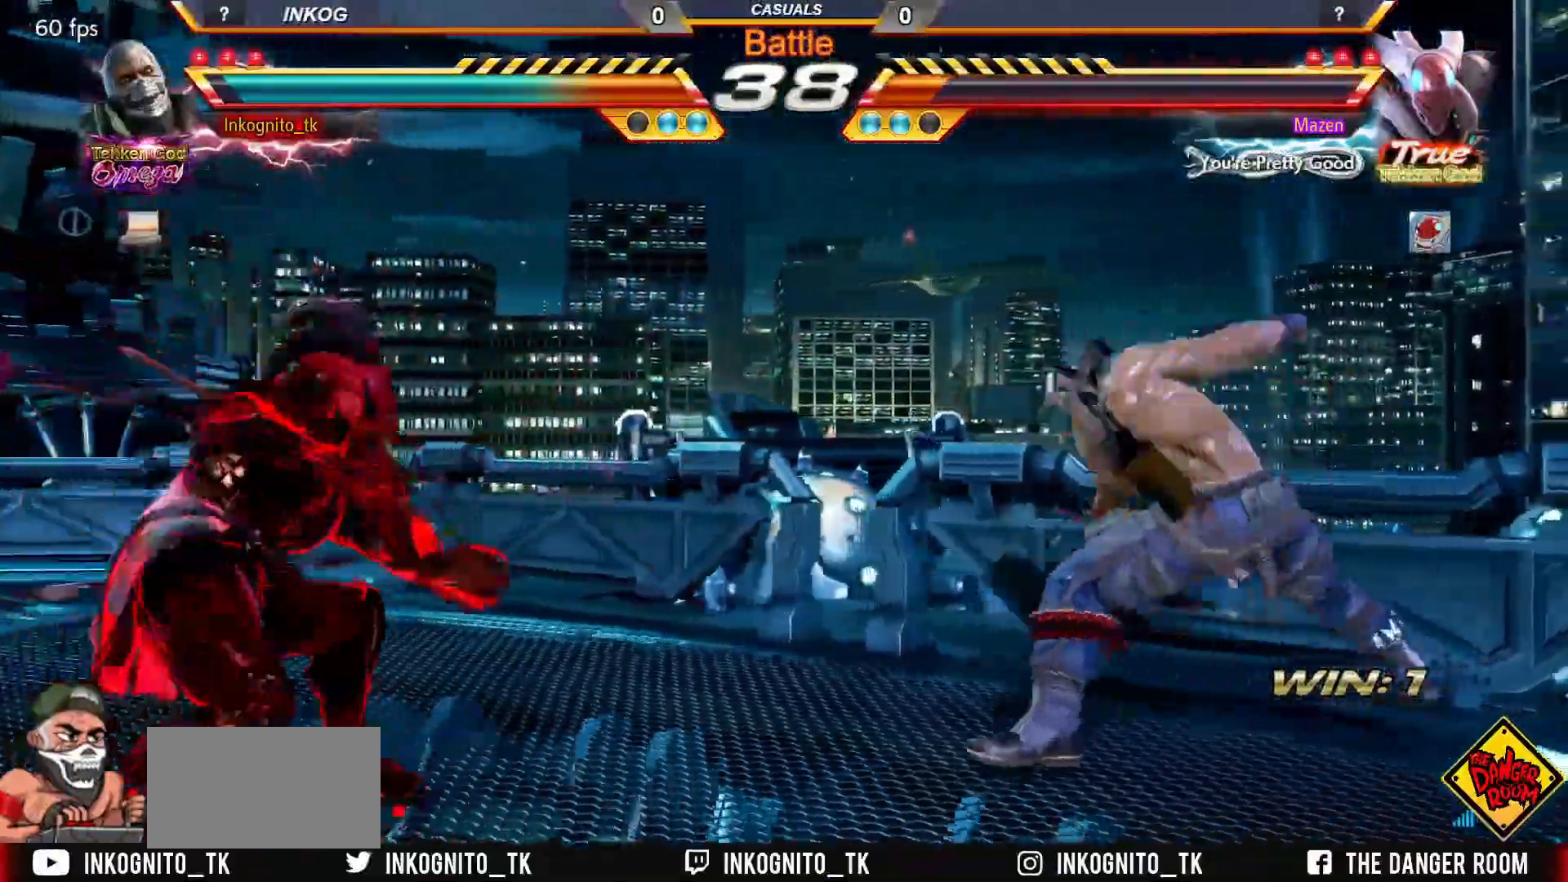
{"buttons": ["CIRCLE"], "left_stick": "center", "events": [[17, "left_stick", "center"]]}
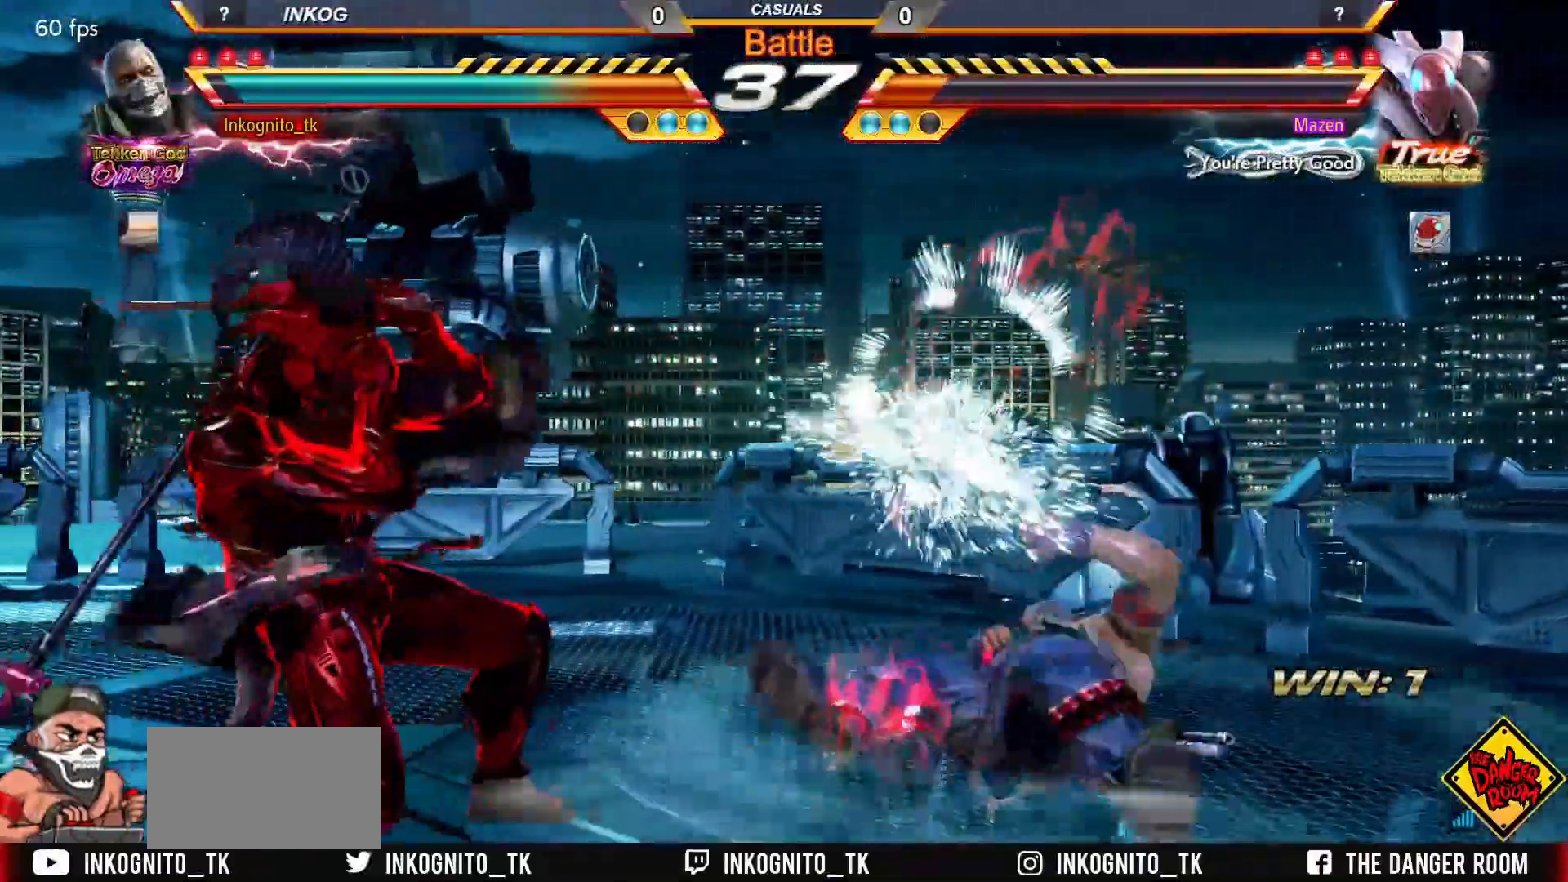
{"buttons": ["CROSS", "CIRCLE"], "left_stick": "center", "events": [[267, "CROSS", "down"], [317, "CROSS", "up"], [383, "CROSS", "down"]]}
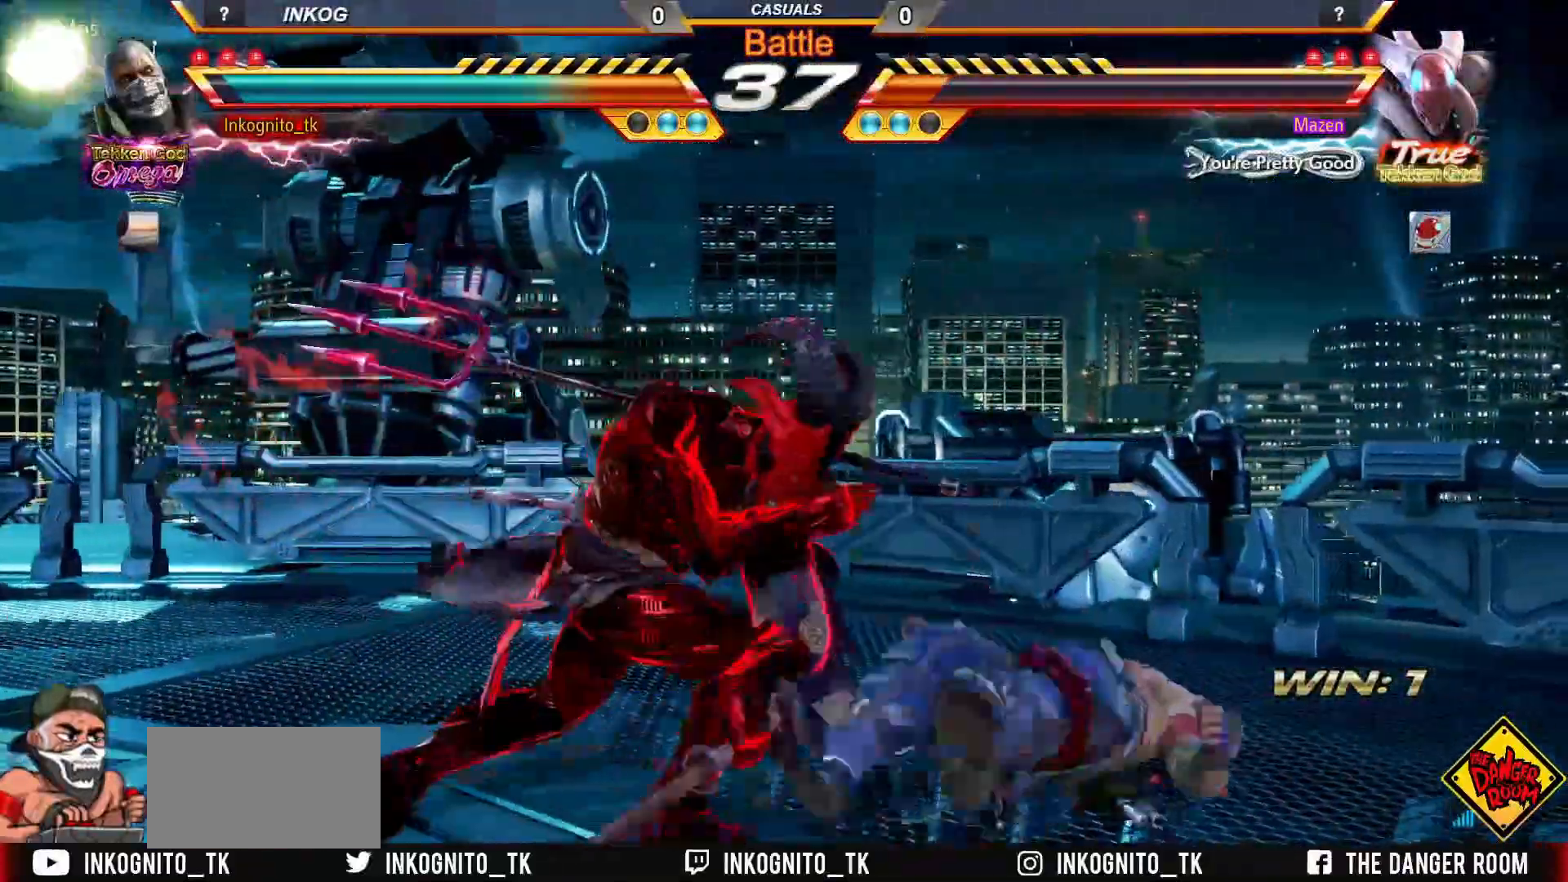
{"buttons": ["CIRCLE"], "left_stick": "center", "events": [[167, "CROSS", "up"]]}
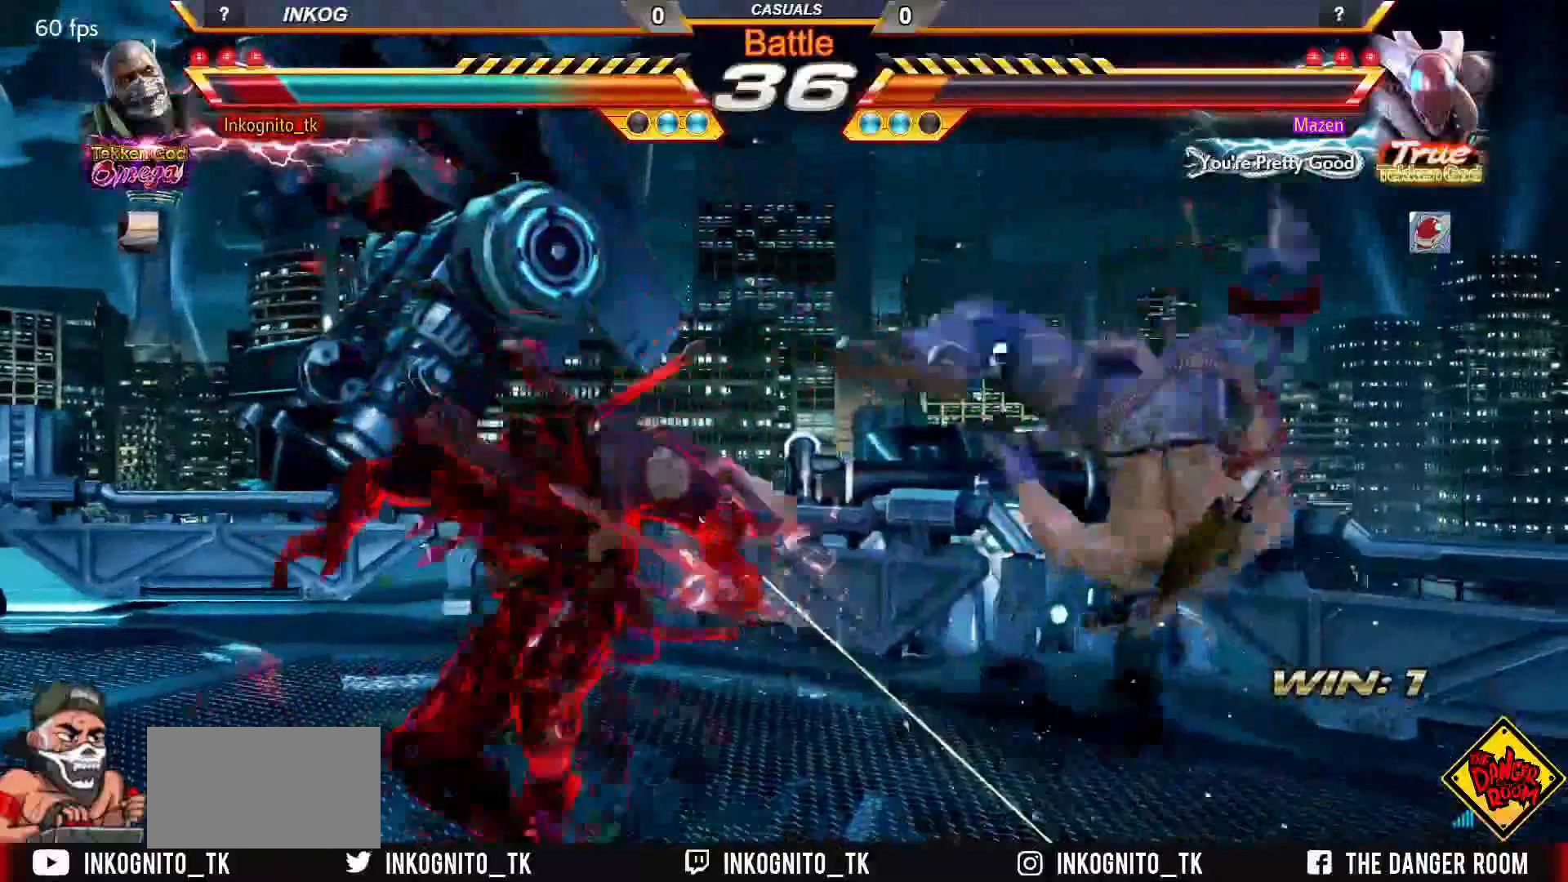
{"buttons": [], "left_stick": "center", "events": [[33, "CIRCLE", "up"]]}
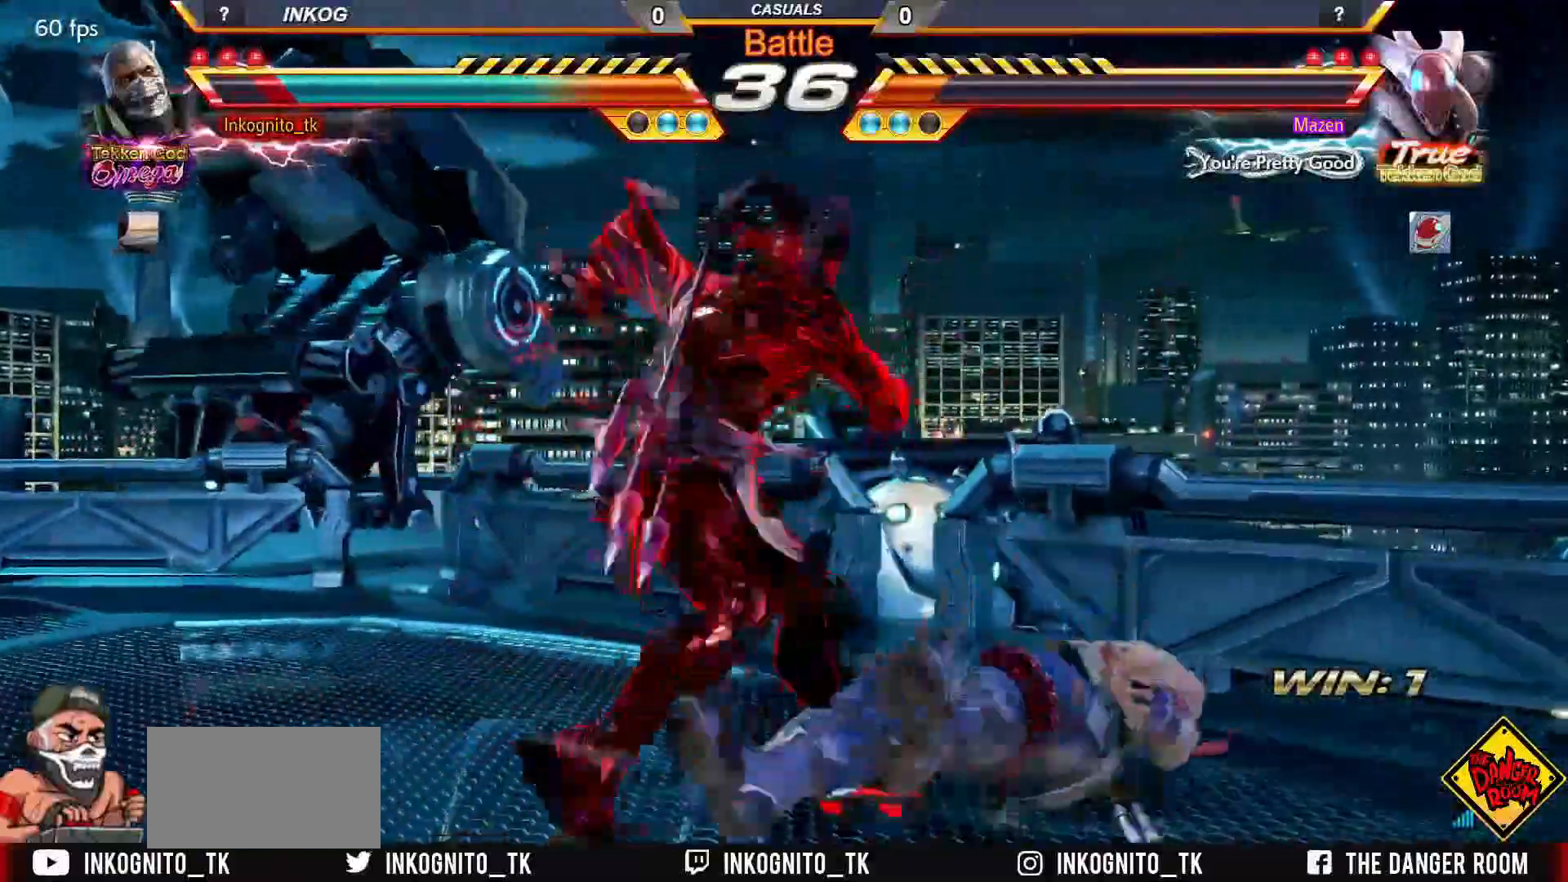
{"buttons": ["SQUARE"], "left_stick": "center", "events": [[117, "SQUARE", "down"]]}
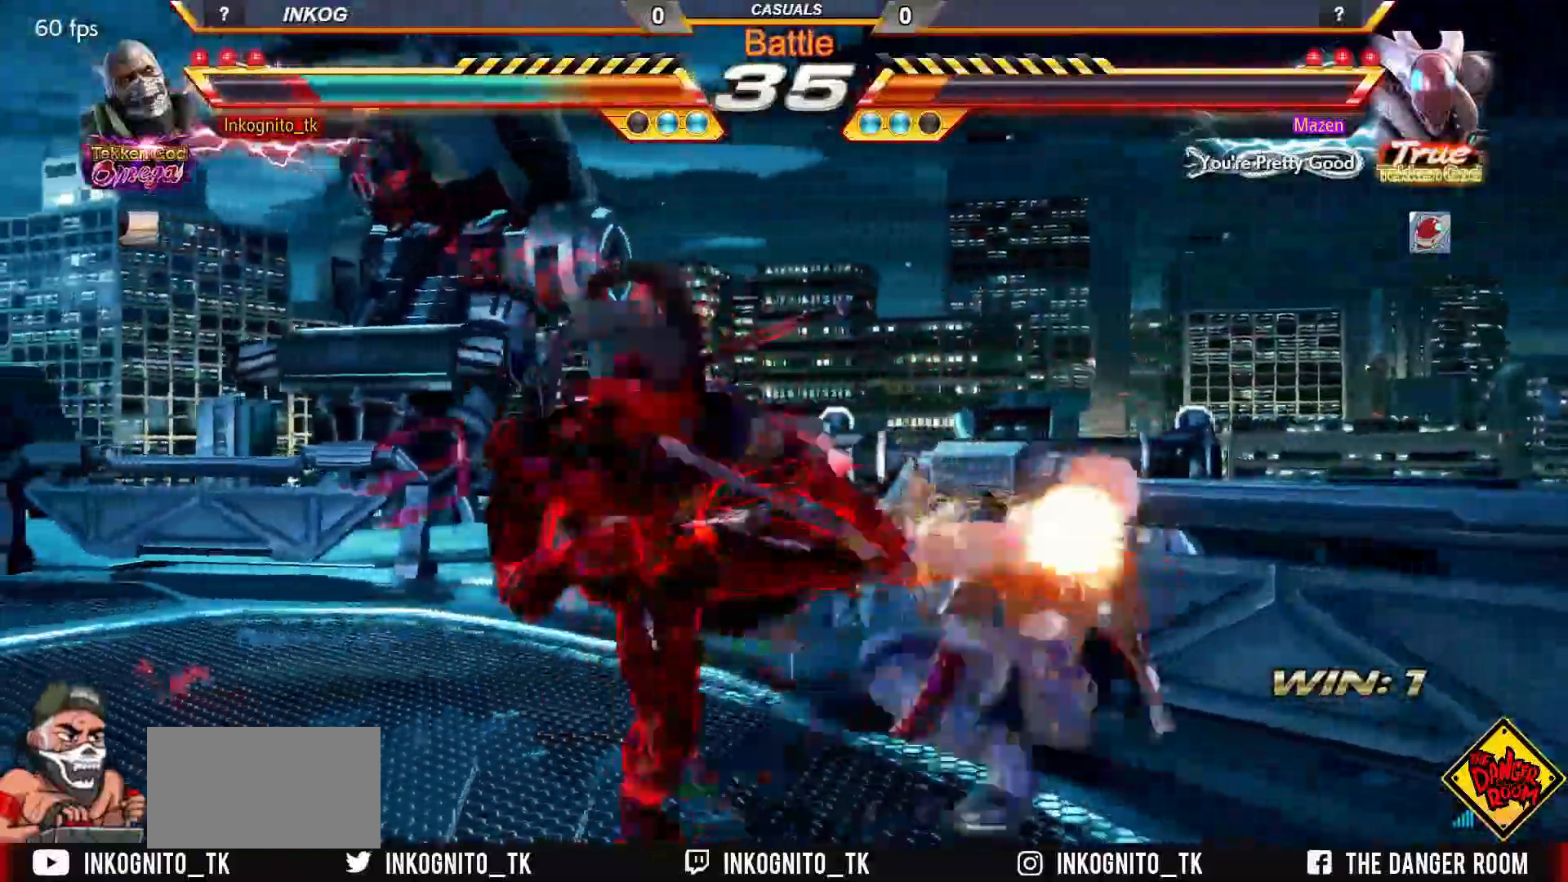
{"buttons": [], "left_stick": "center", "events": [[150, "SQUARE", "up"]]}
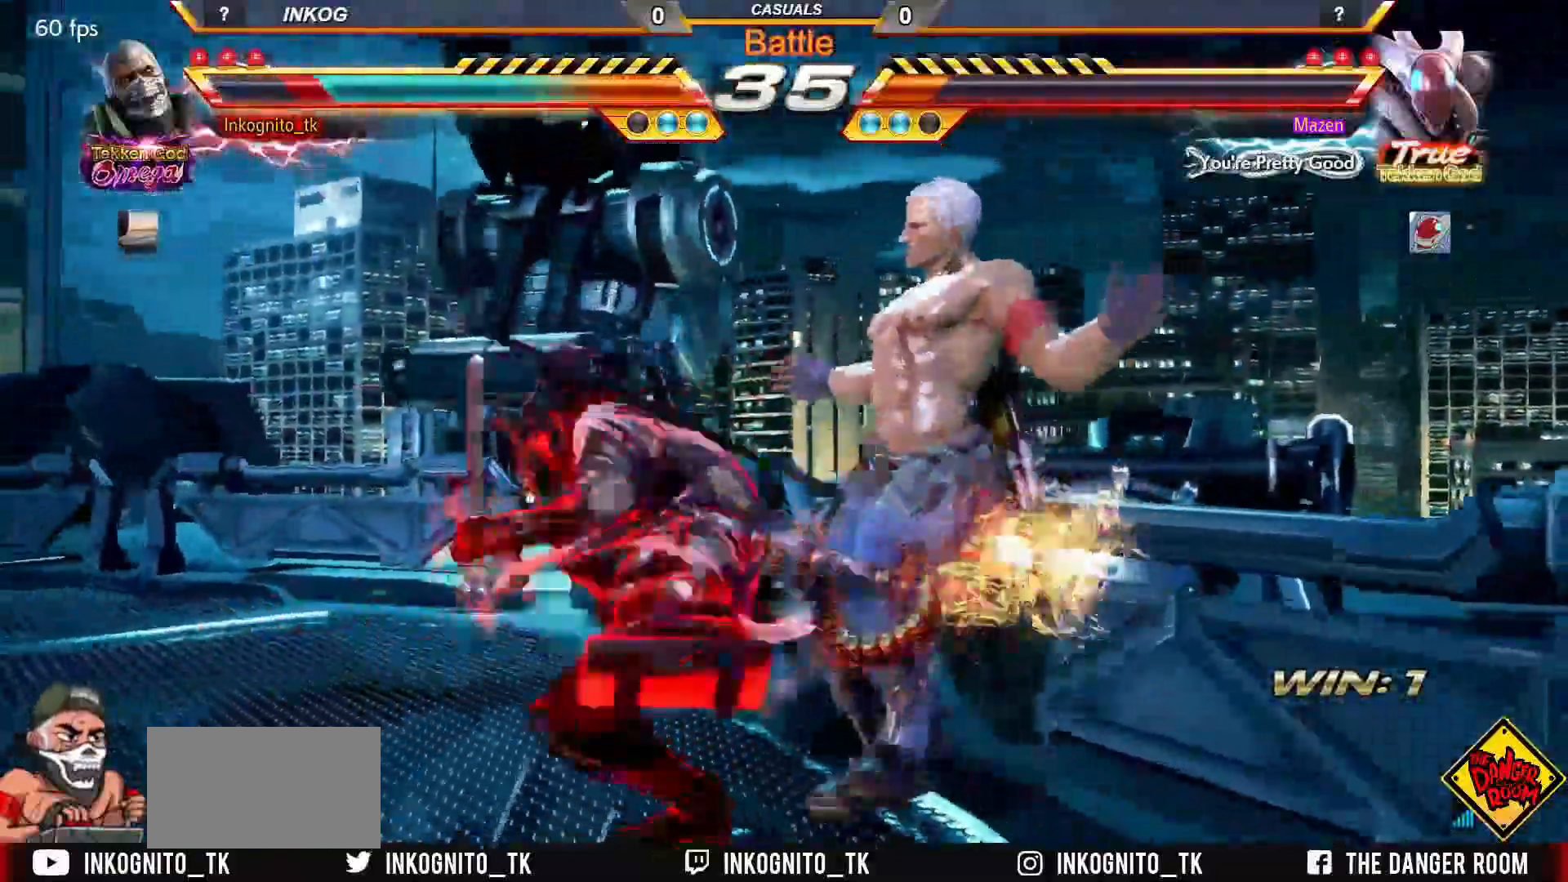
{"buttons": [], "left_stick": "center", "events": []}
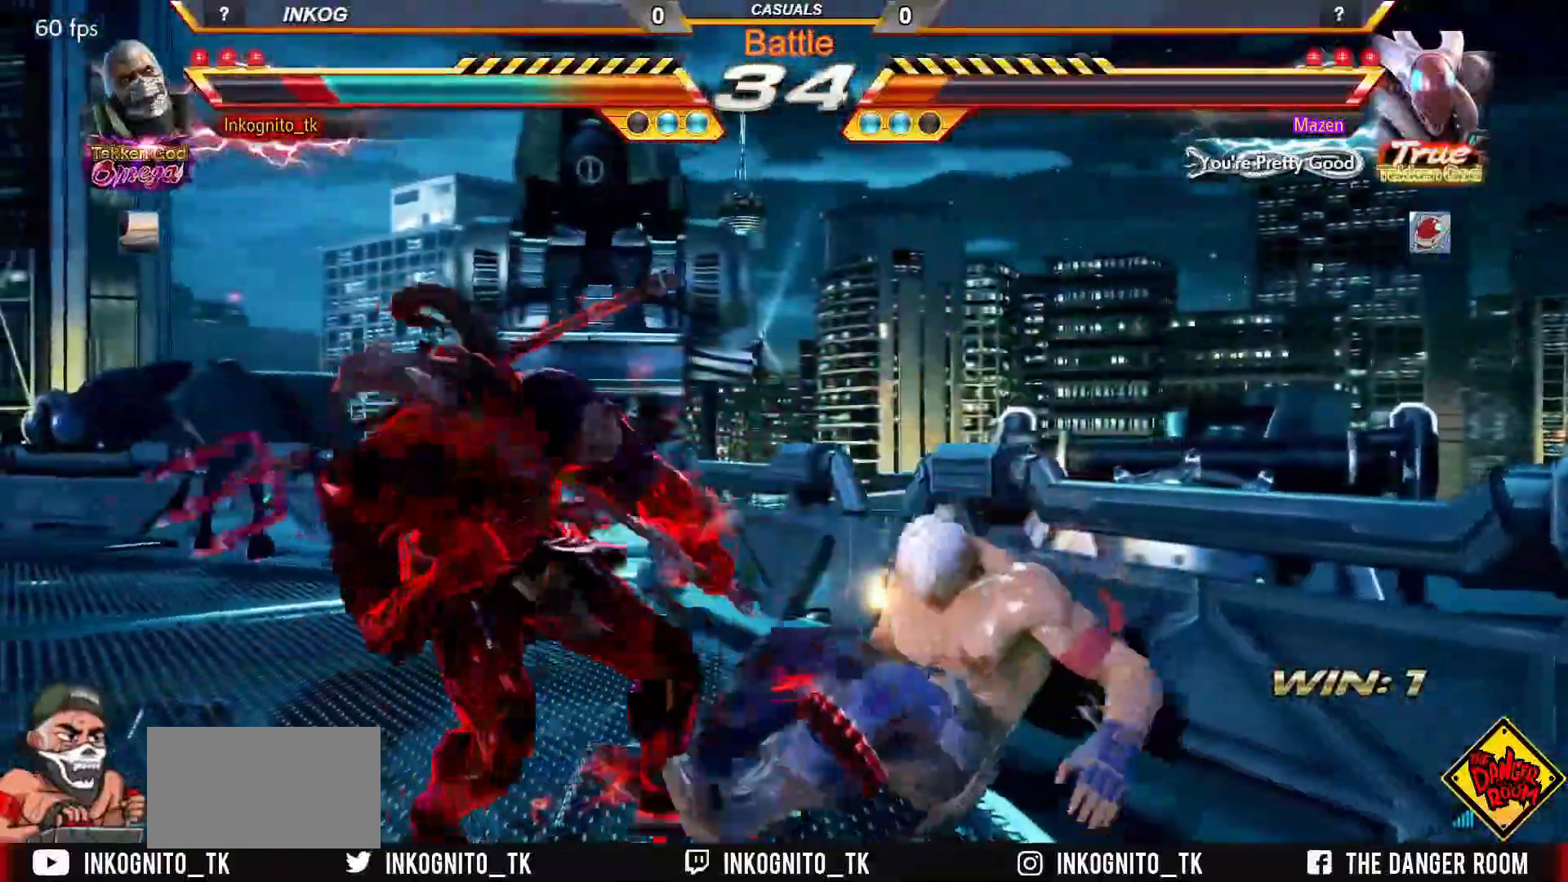
{"buttons": ["SQUARE"], "left_stick": "center", "events": [[183, "SQUARE", "down"], [250, "SQUARE", "up"], [300, "SQUARE", "down"]]}
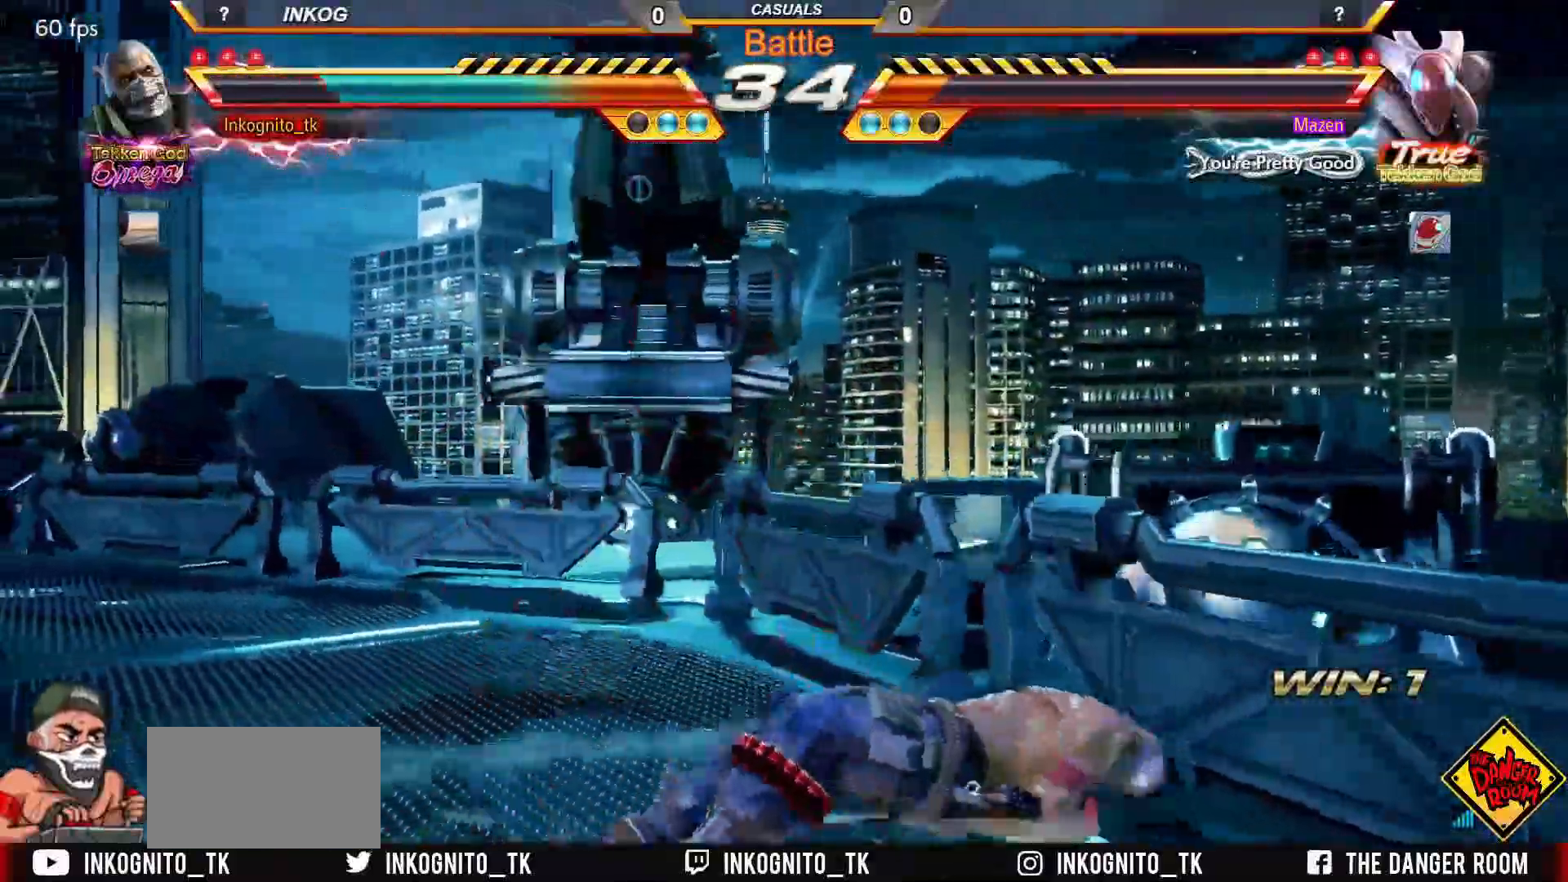
{"buttons": [], "left_stick": "down", "events": [[300, "left_stick", "down"], [383, "SQUARE", "up"]]}
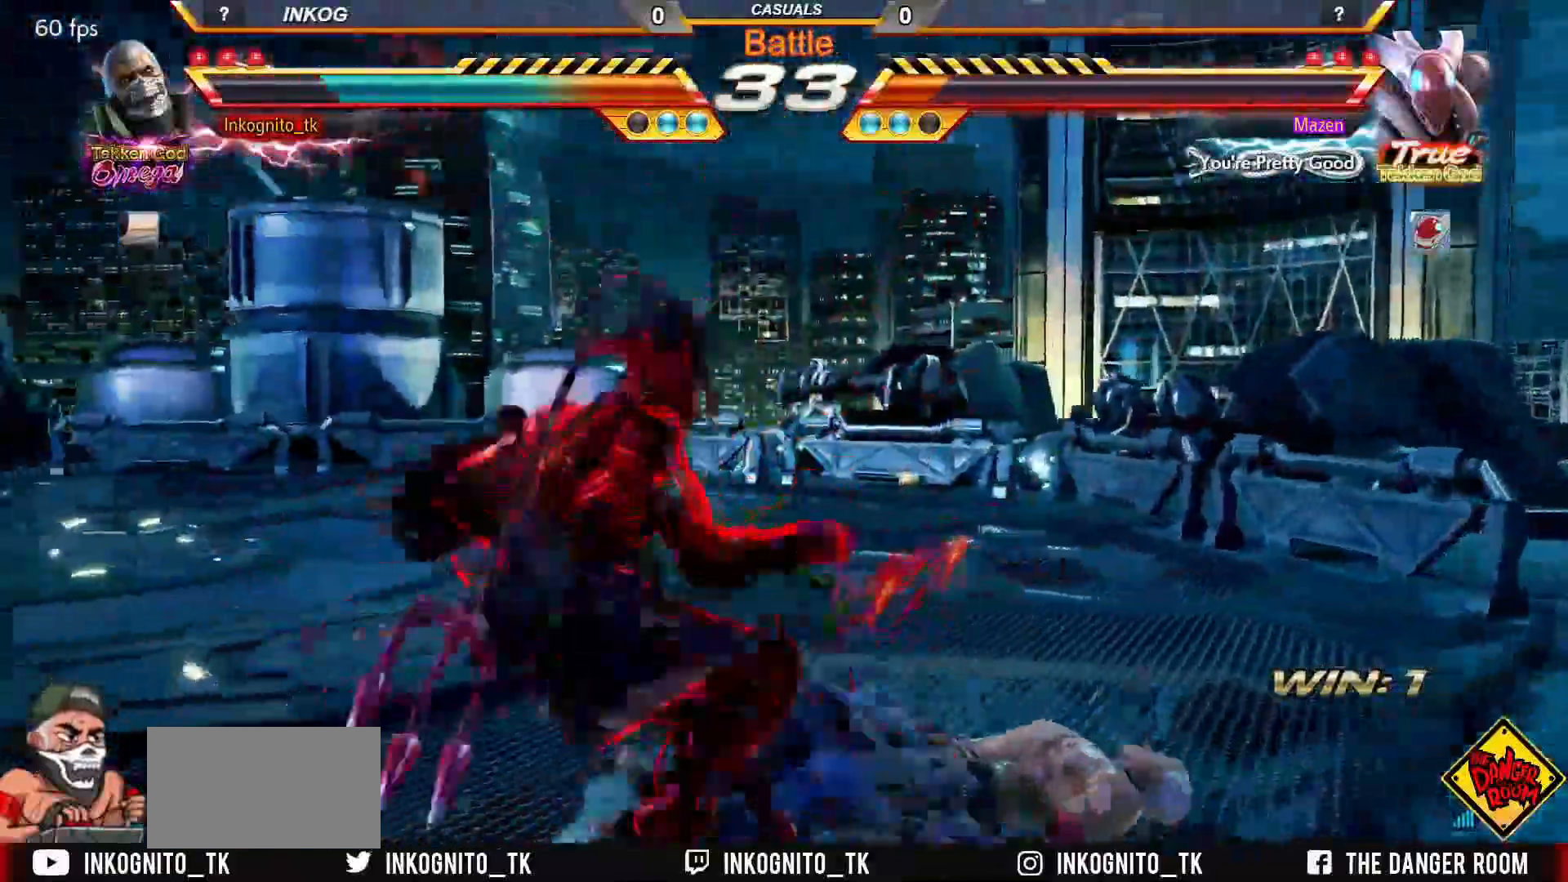
{"buttons": [], "left_stick": "right", "events": [[100, "left_stick", "center"], [167, "left_stick", "right"]]}
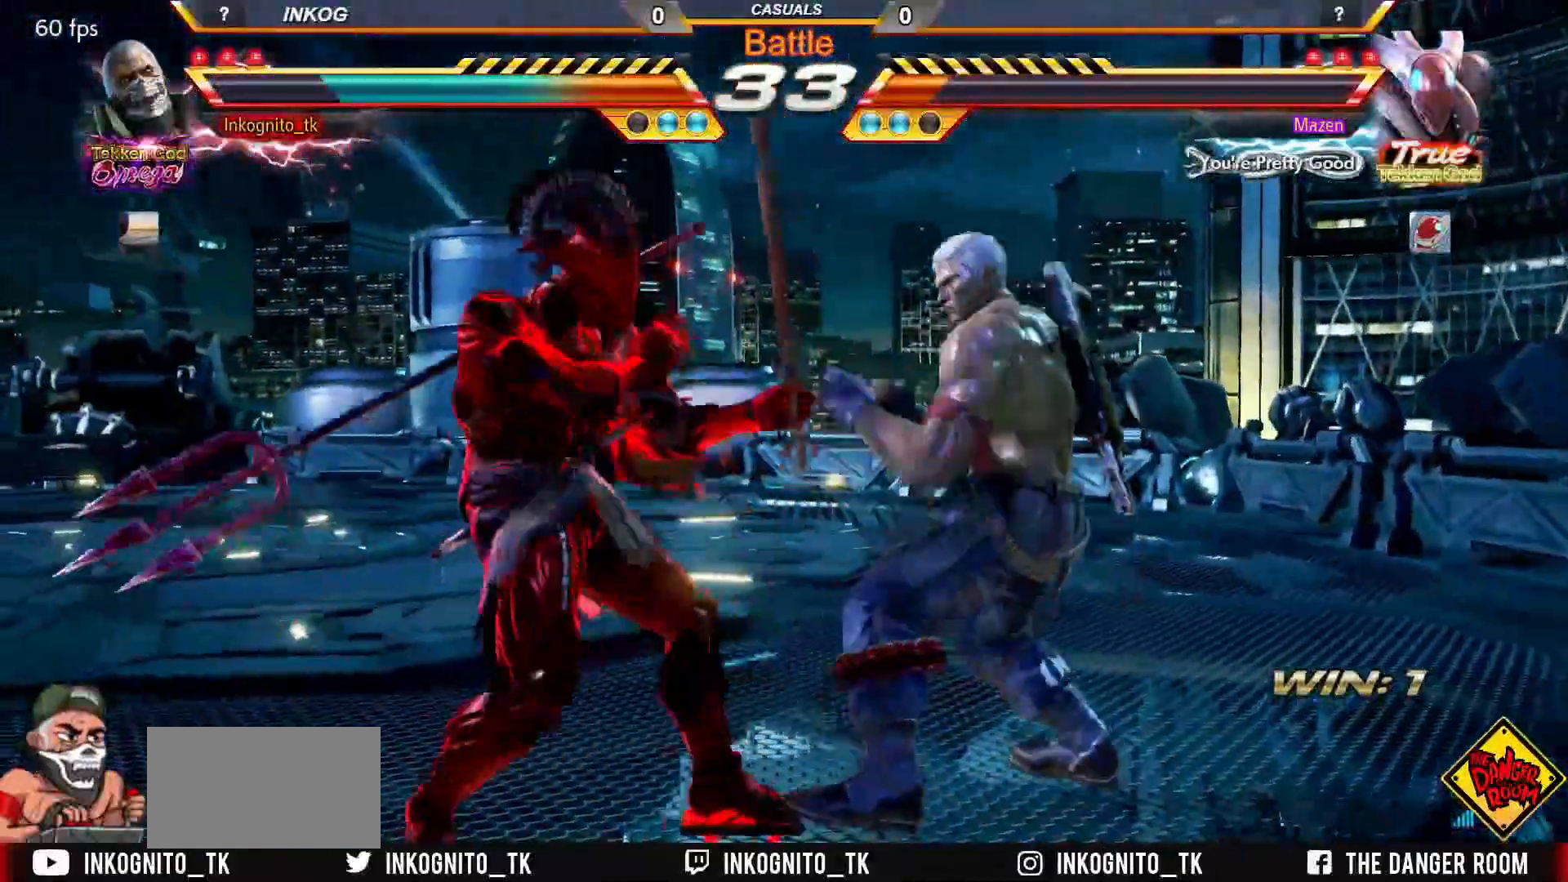
{"buttons": ["SQUARE"], "left_stick": "center", "events": [[17, "left_stick", "center"], [100, "left_stick", "right"], [167, "left_stick", "center"], [233, "SQUARE", "down"]]}
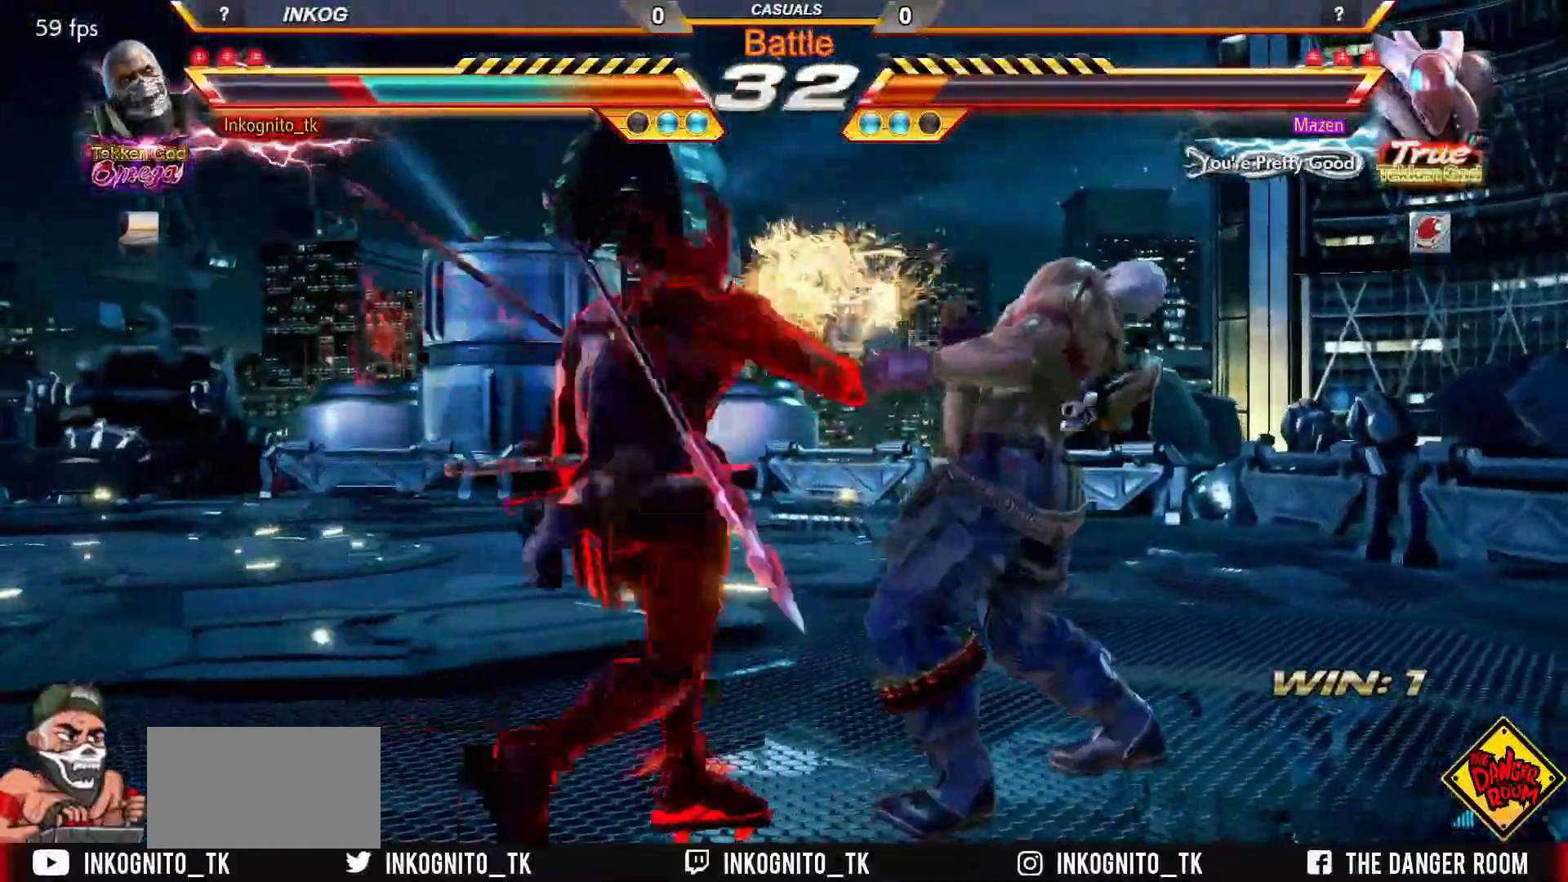
{"buttons": [], "left_stick": "right", "events": [[50, "SQUARE", "up"], [167, "left_stick", "right"]]}
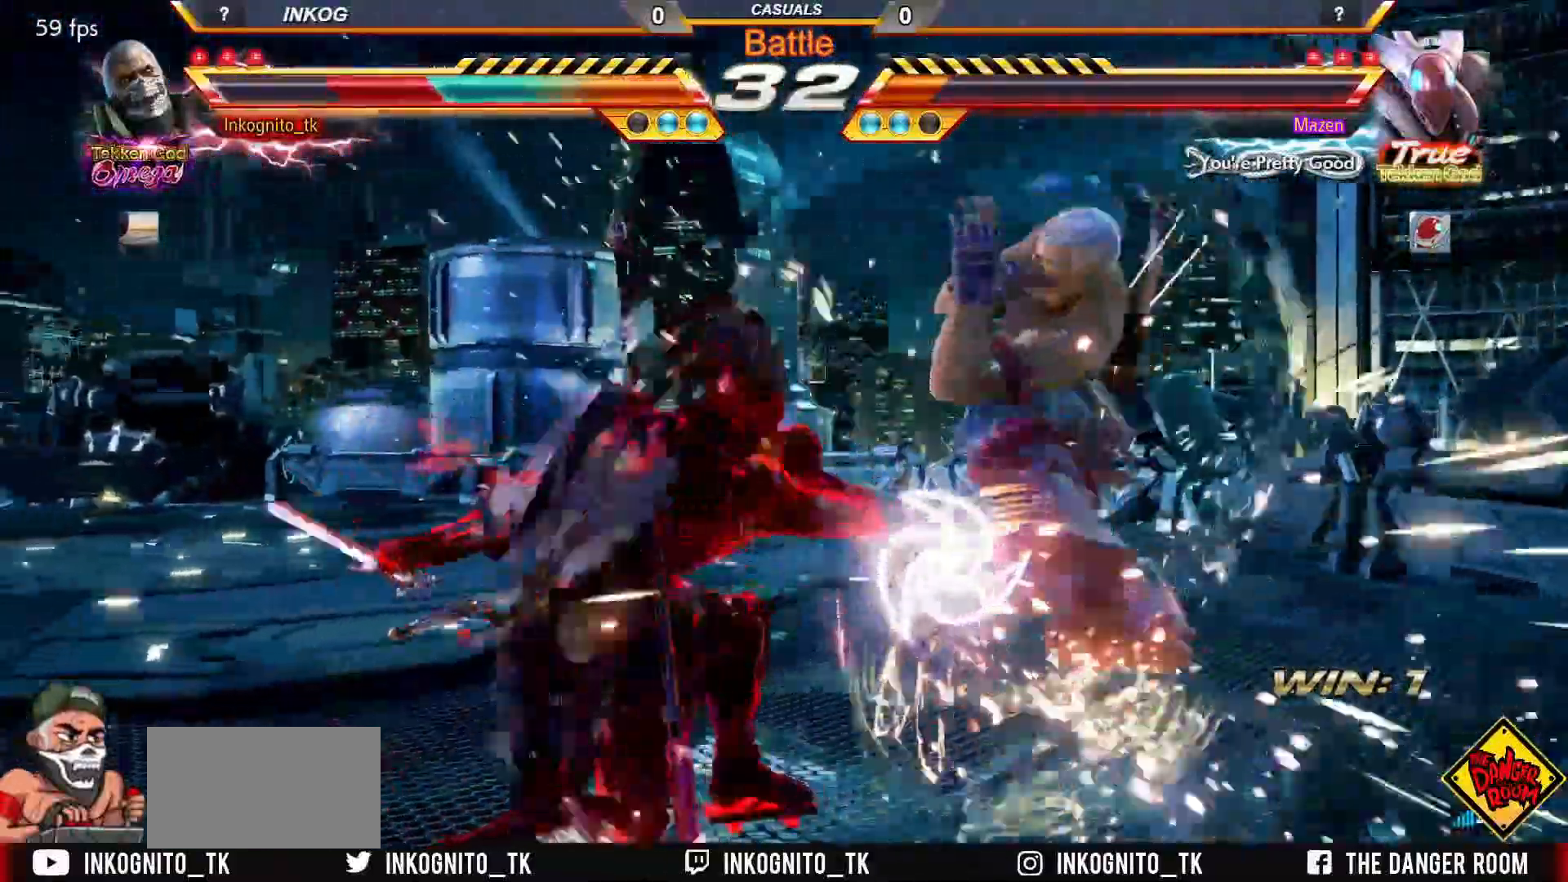
{"buttons": [], "left_stick": "center", "events": [[200, "left_stick", "center"]]}
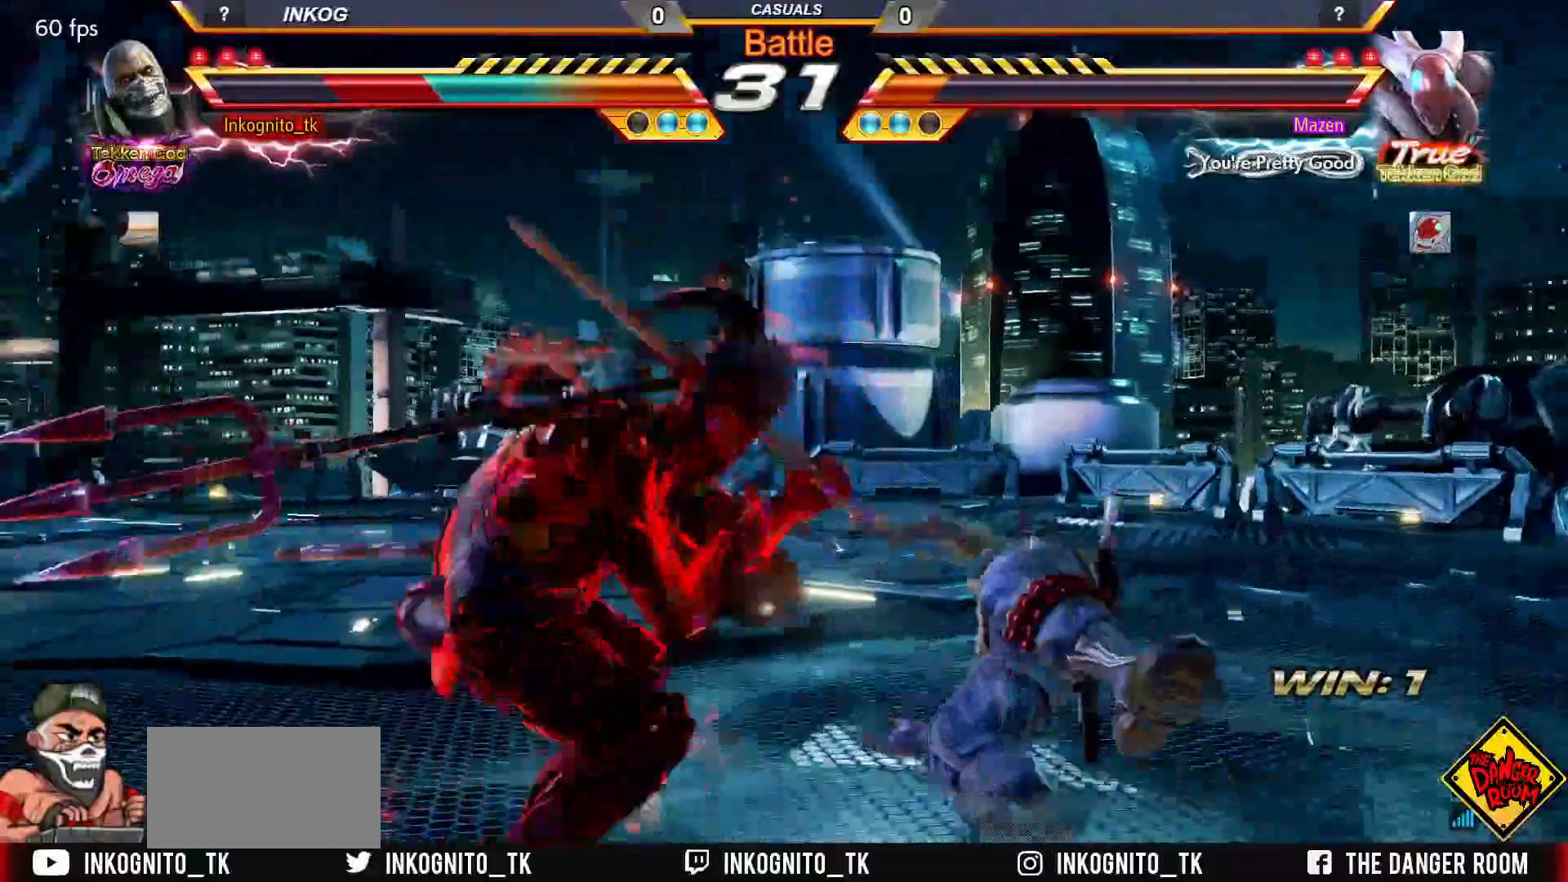
{"buttons": ["TRIANGLE"], "left_stick": "right", "events": [[100, "TRIANGLE", "down"], [100, "left_stick", "up"], [217, "left_stick", "center"], [467, "left_stick", "right"]]}
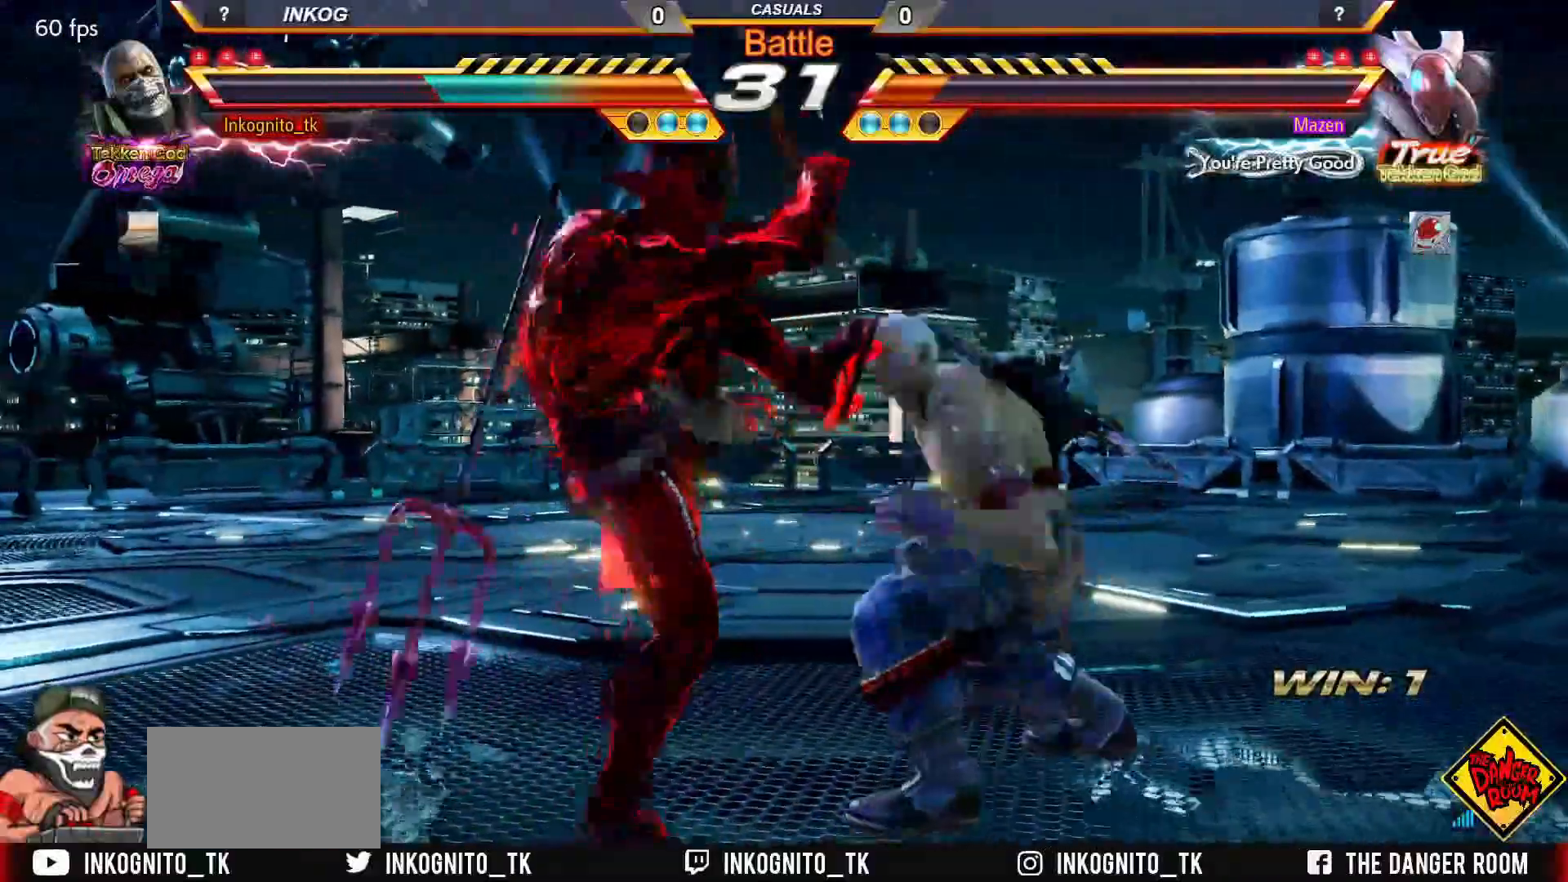
{"buttons": [], "left_stick": "right", "events": [[50, "left_stick", "center"], [117, "left_stick", "right"], [367, "TRIANGLE", "up"]]}
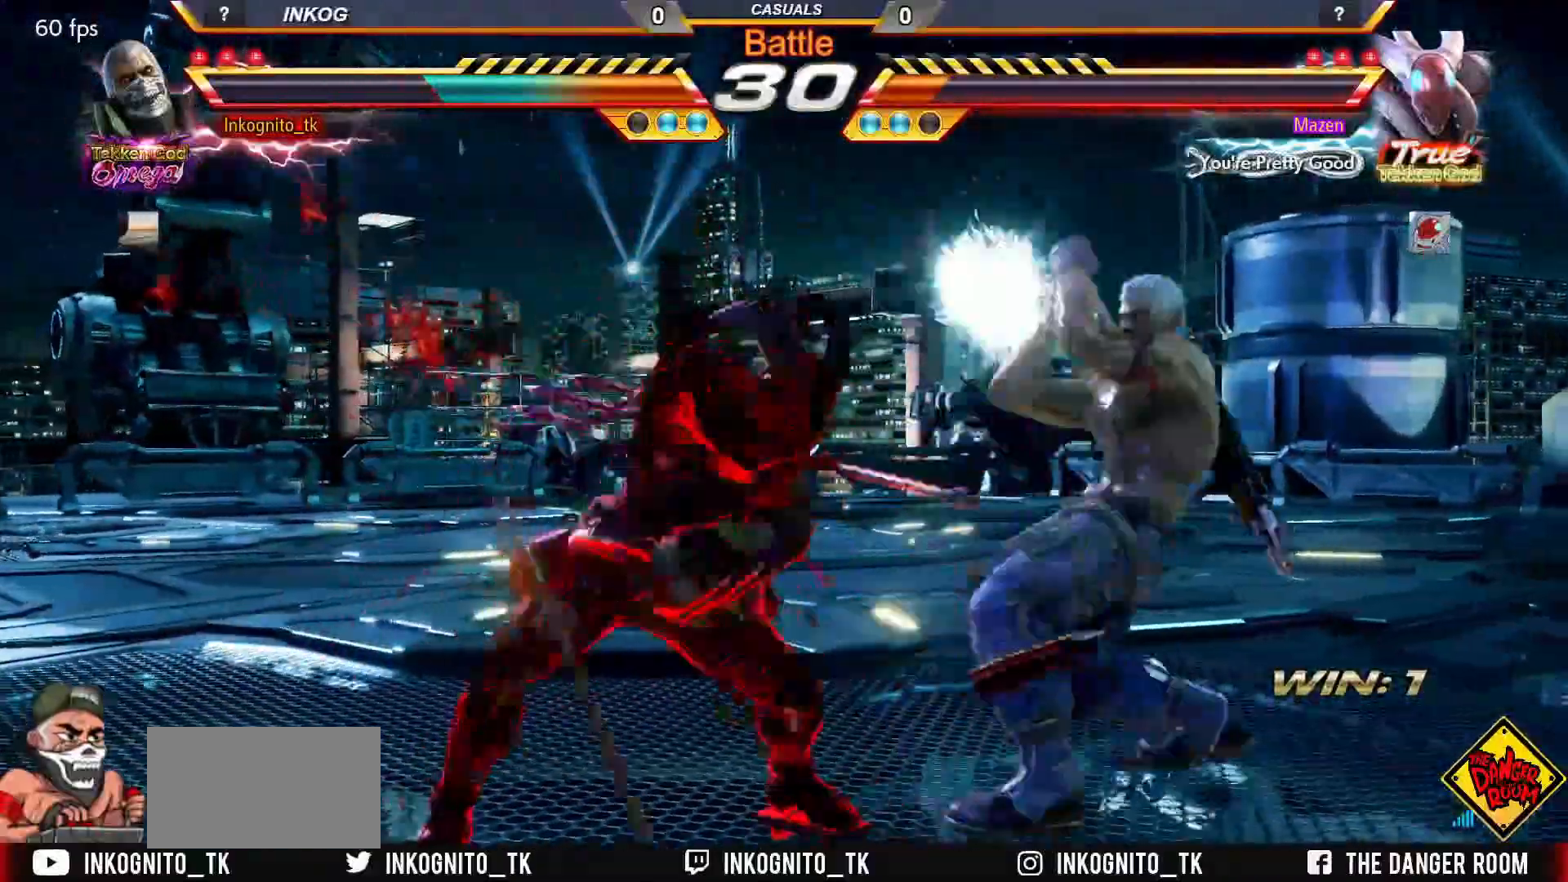
{"buttons": [], "left_stick": "down-left", "events": [[33, "left_stick", "center"], [217, "left_stick", "down-left"], [317, "SQUARE", "down"], [417, "SQUARE", "up"]]}
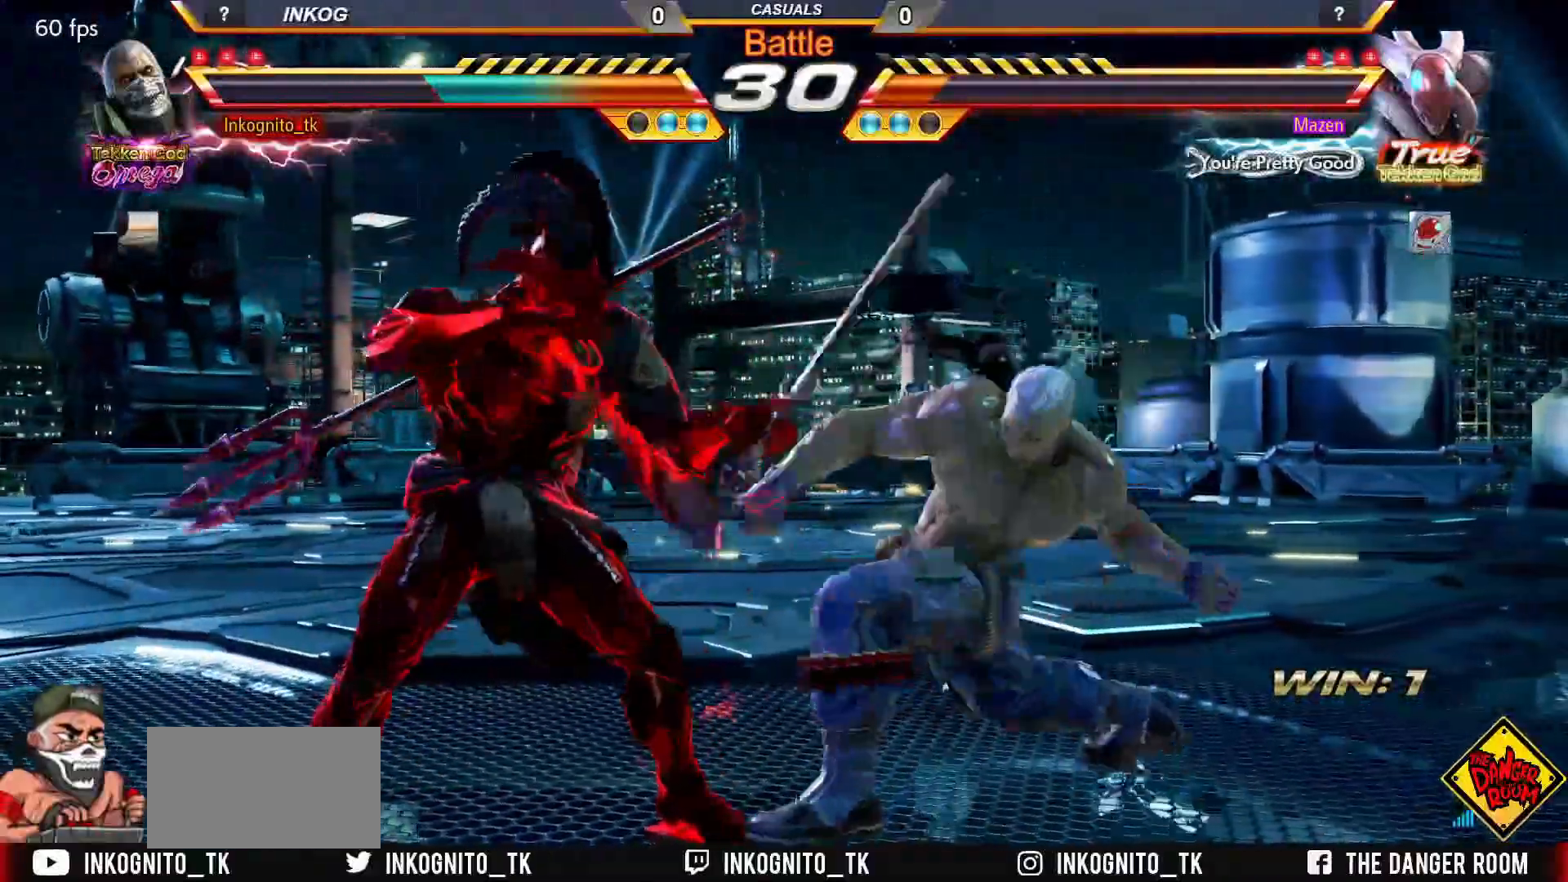
{"buttons": [], "left_stick": "down-left", "events": [[350, "SQUARE", "down"], [417, "SQUARE", "up"]]}
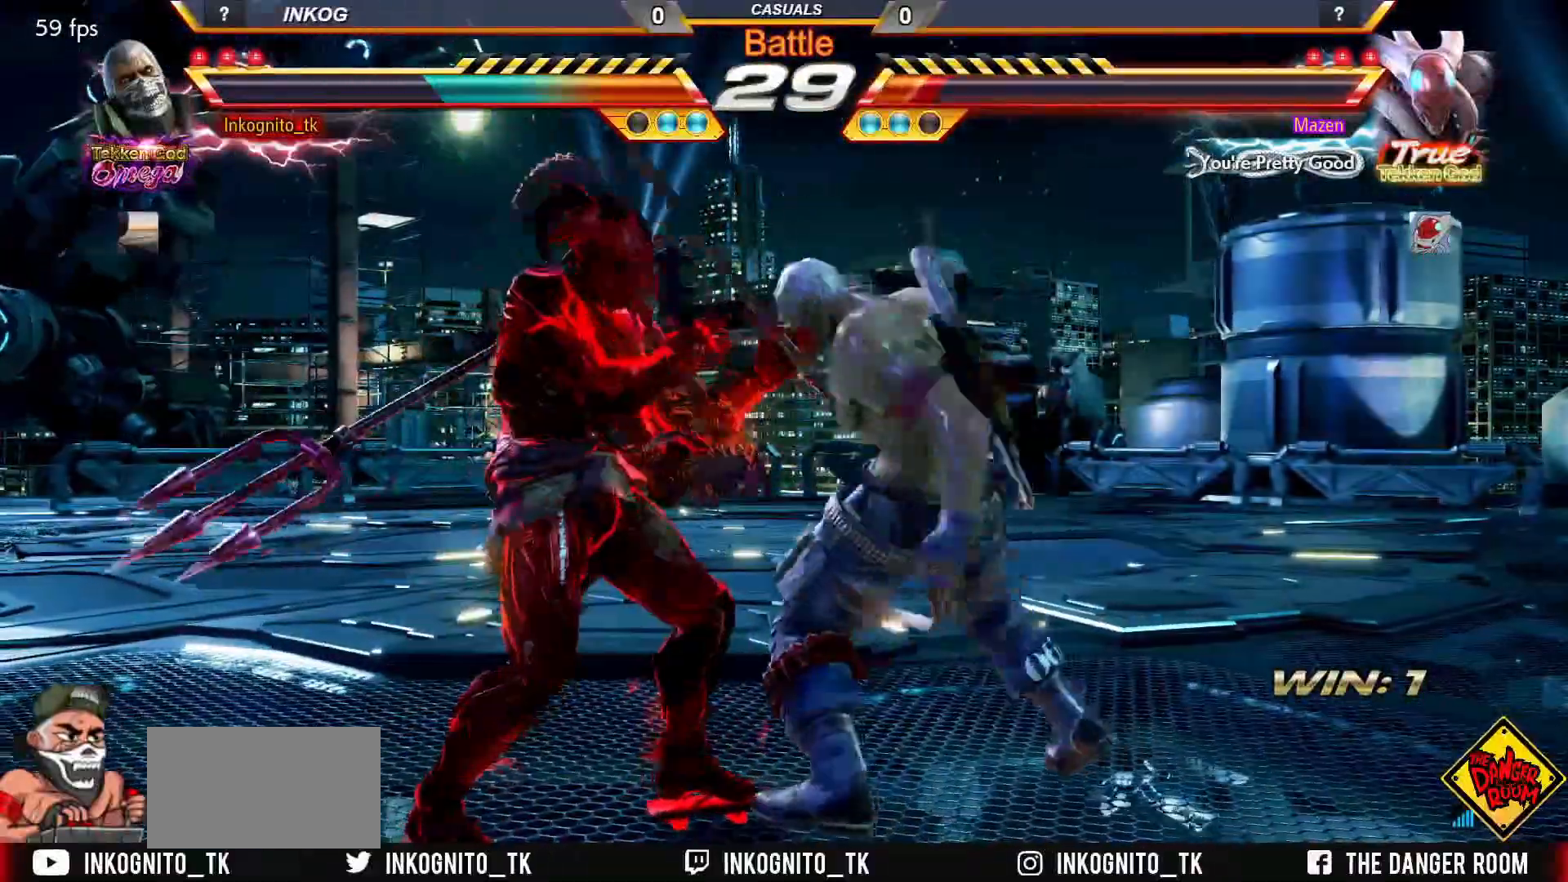
{"buttons": ["TRIANGLE"], "left_stick": "down-left", "events": [[133, "SQUARE", "down"], [217, "SQUARE", "up"], [350, "SQUARE", "down"], [433, "TRIANGLE", "down"], [483, "SQUARE", "up"]]}
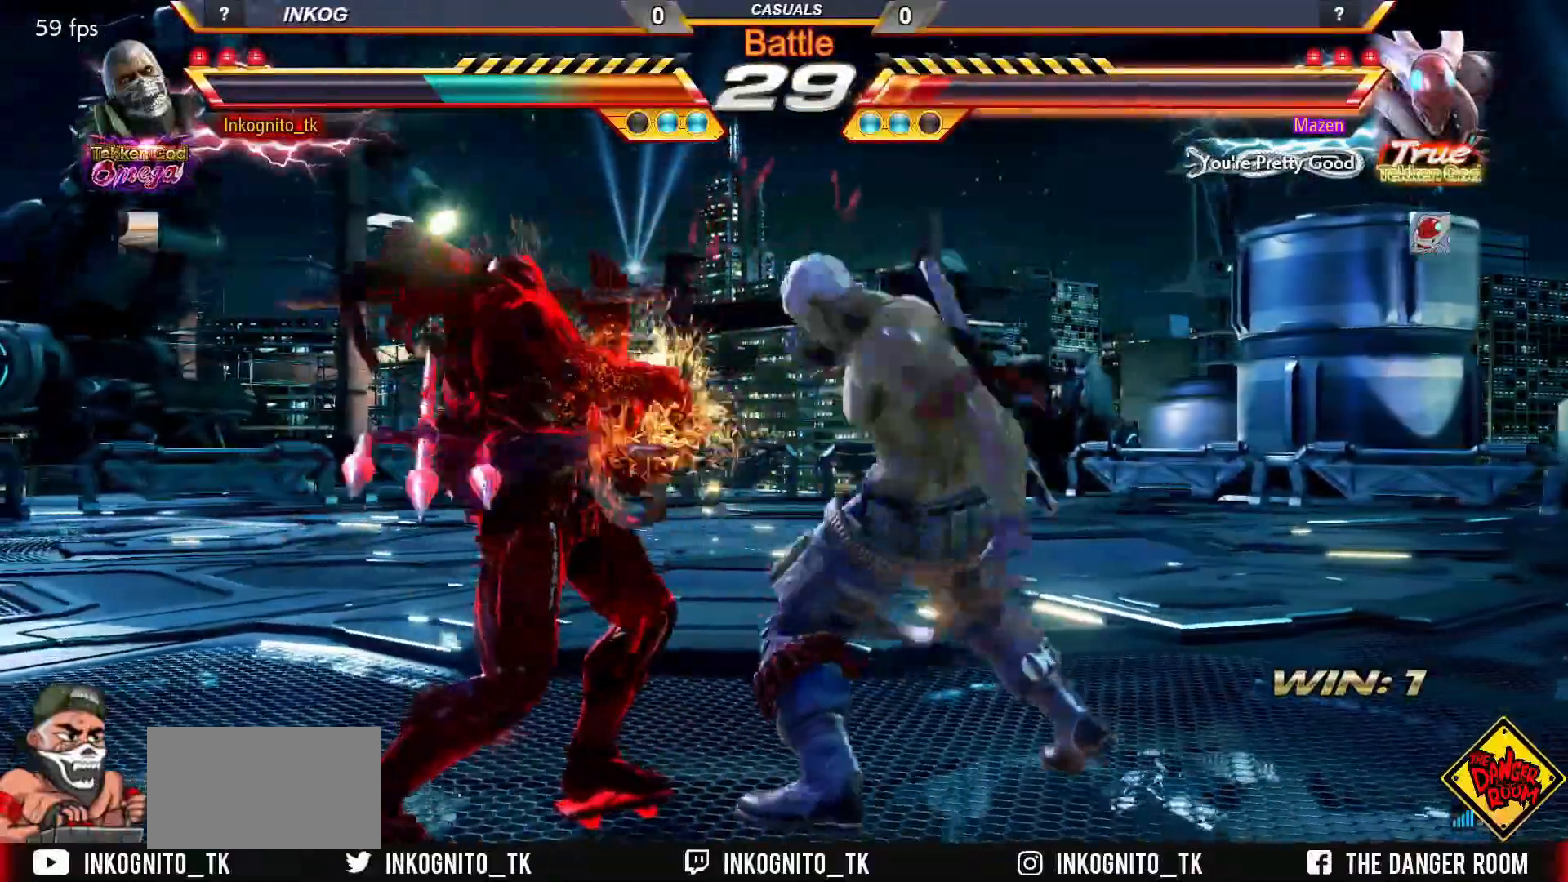
{"buttons": [], "left_stick": "center", "events": [[17, "TRIANGLE", "up"], [117, "SQUARE", "down"], [183, "SQUARE", "up"], [283, "left_stick", "center"]]}
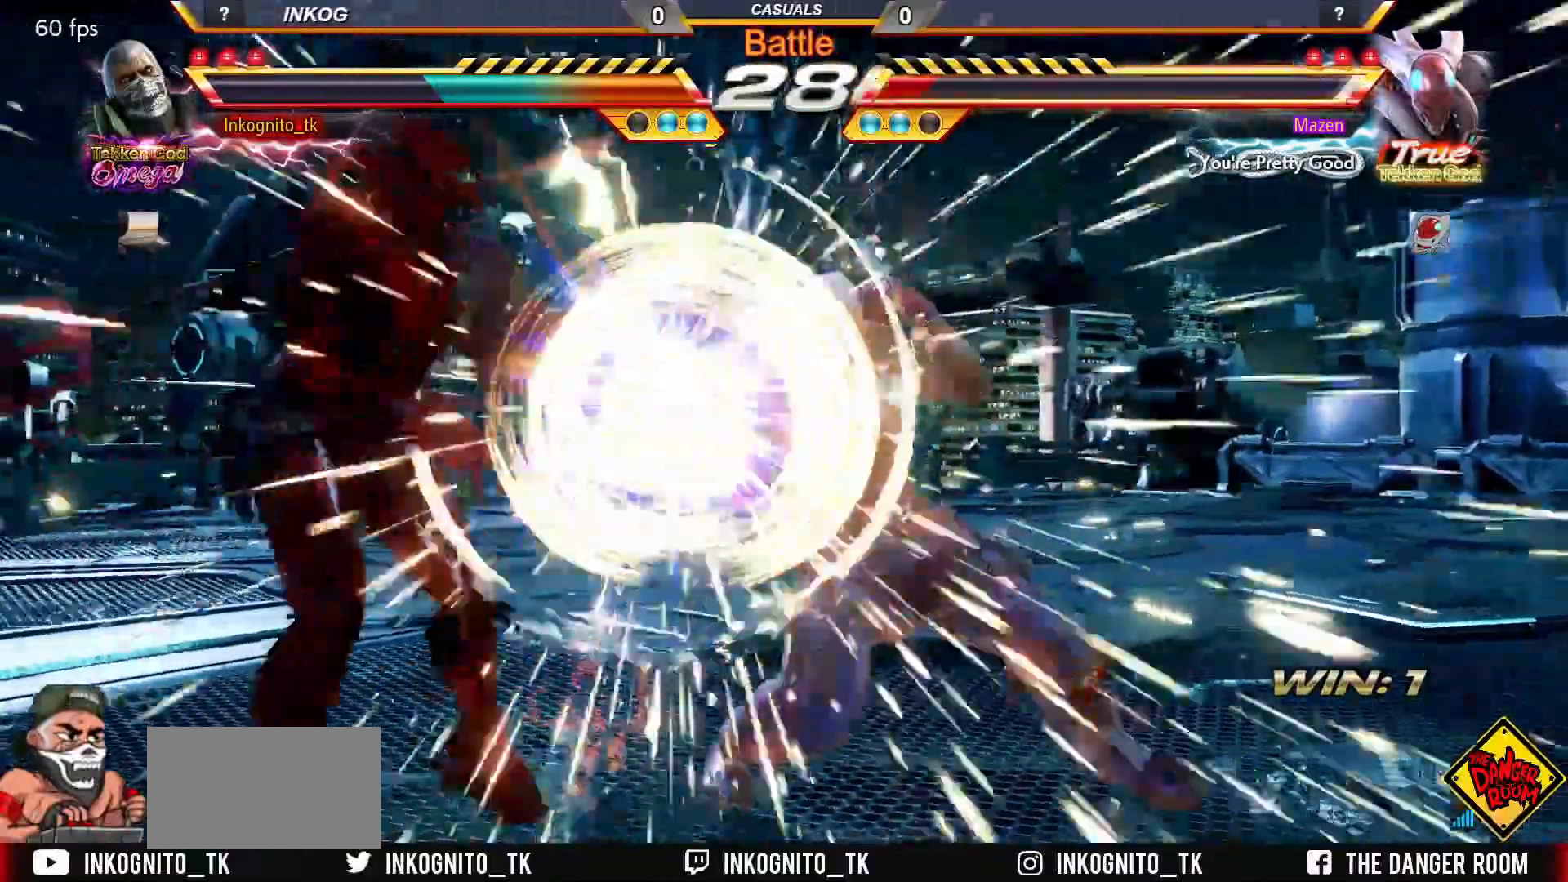
{"buttons": [], "left_stick": "center", "events": []}
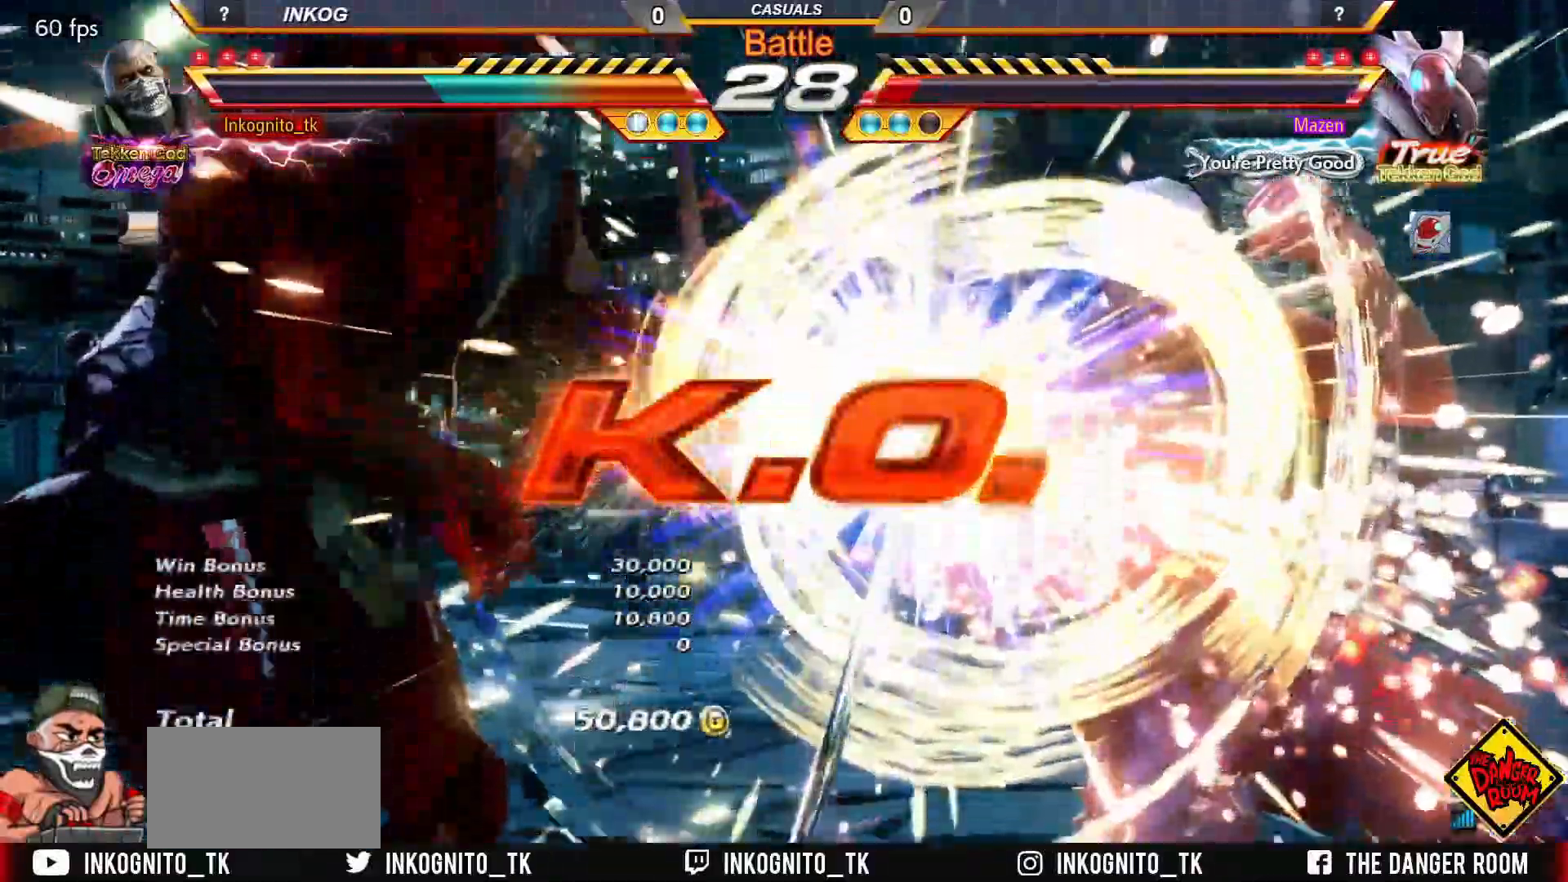
{"buttons": [], "left_stick": "center", "events": []}
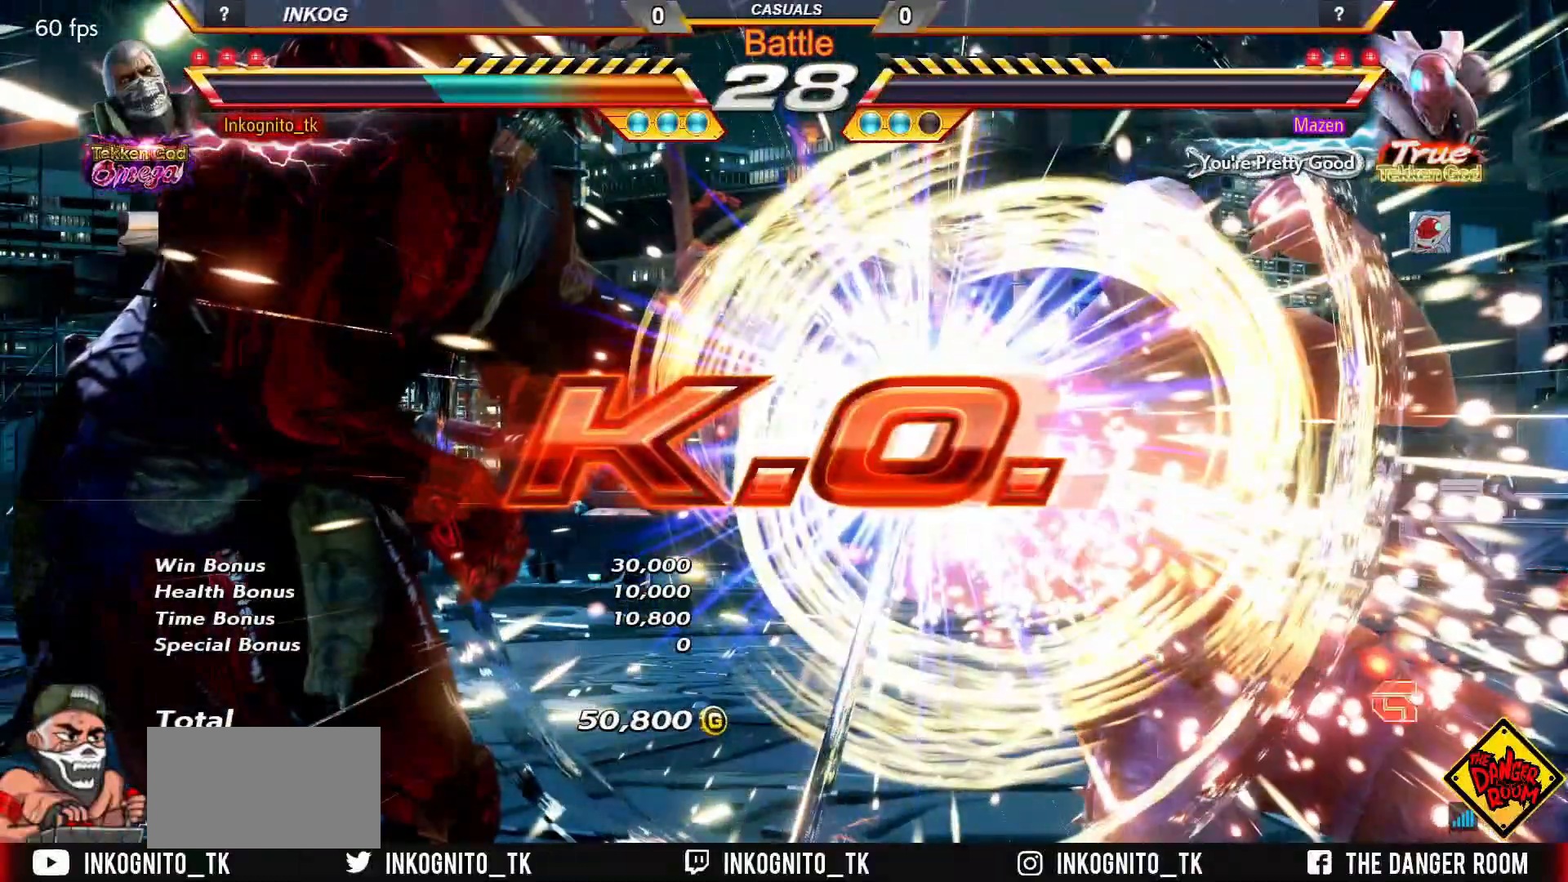
{"buttons": [], "left_stick": "center", "events": []}
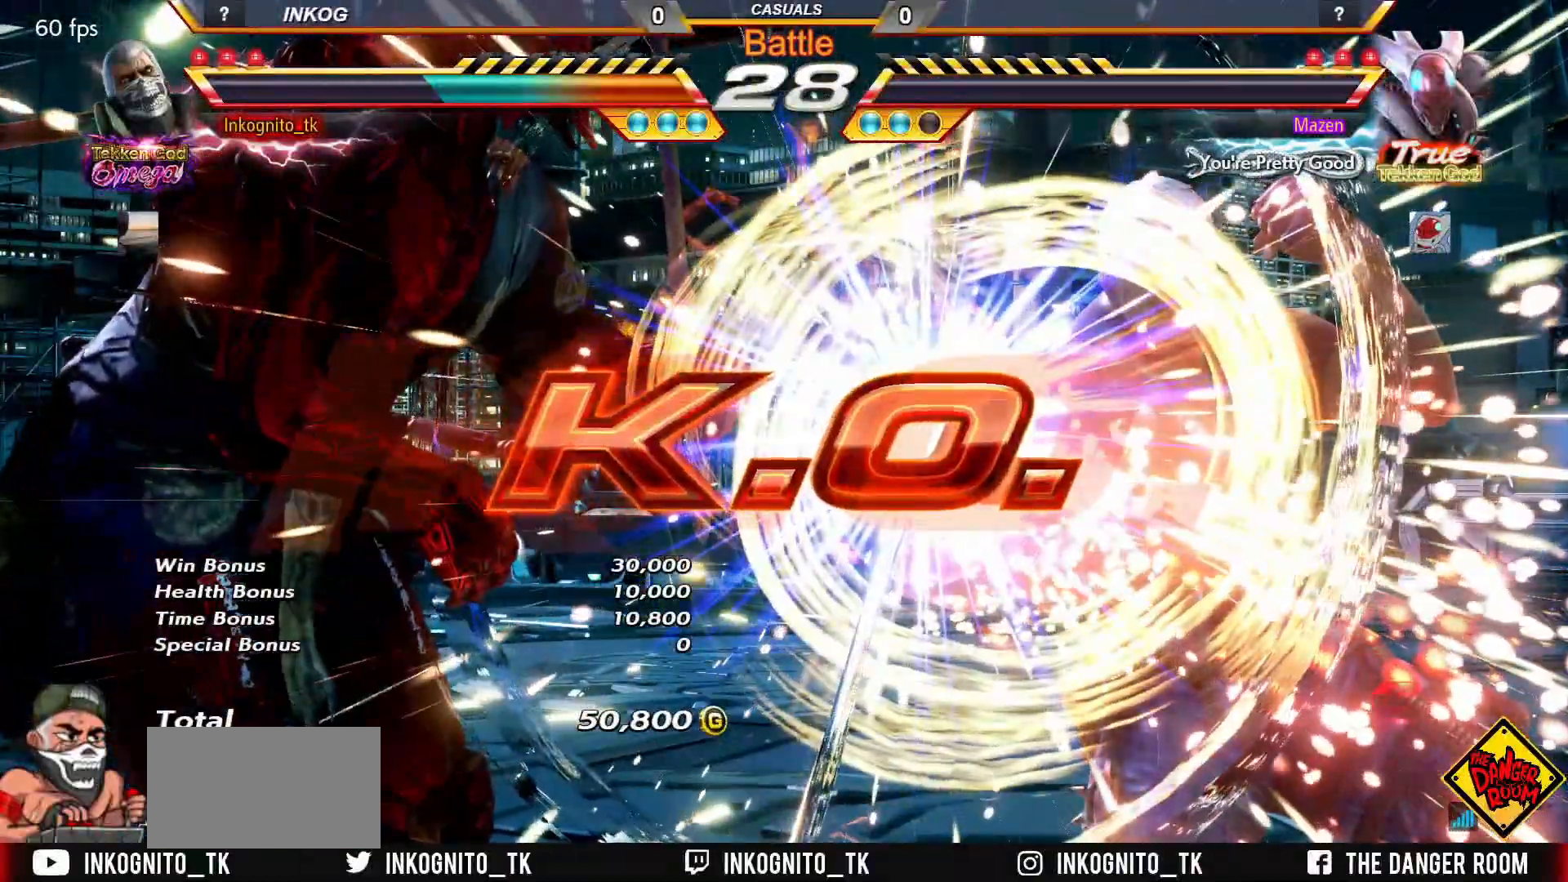
{"buttons": [], "left_stick": "center", "events": []}
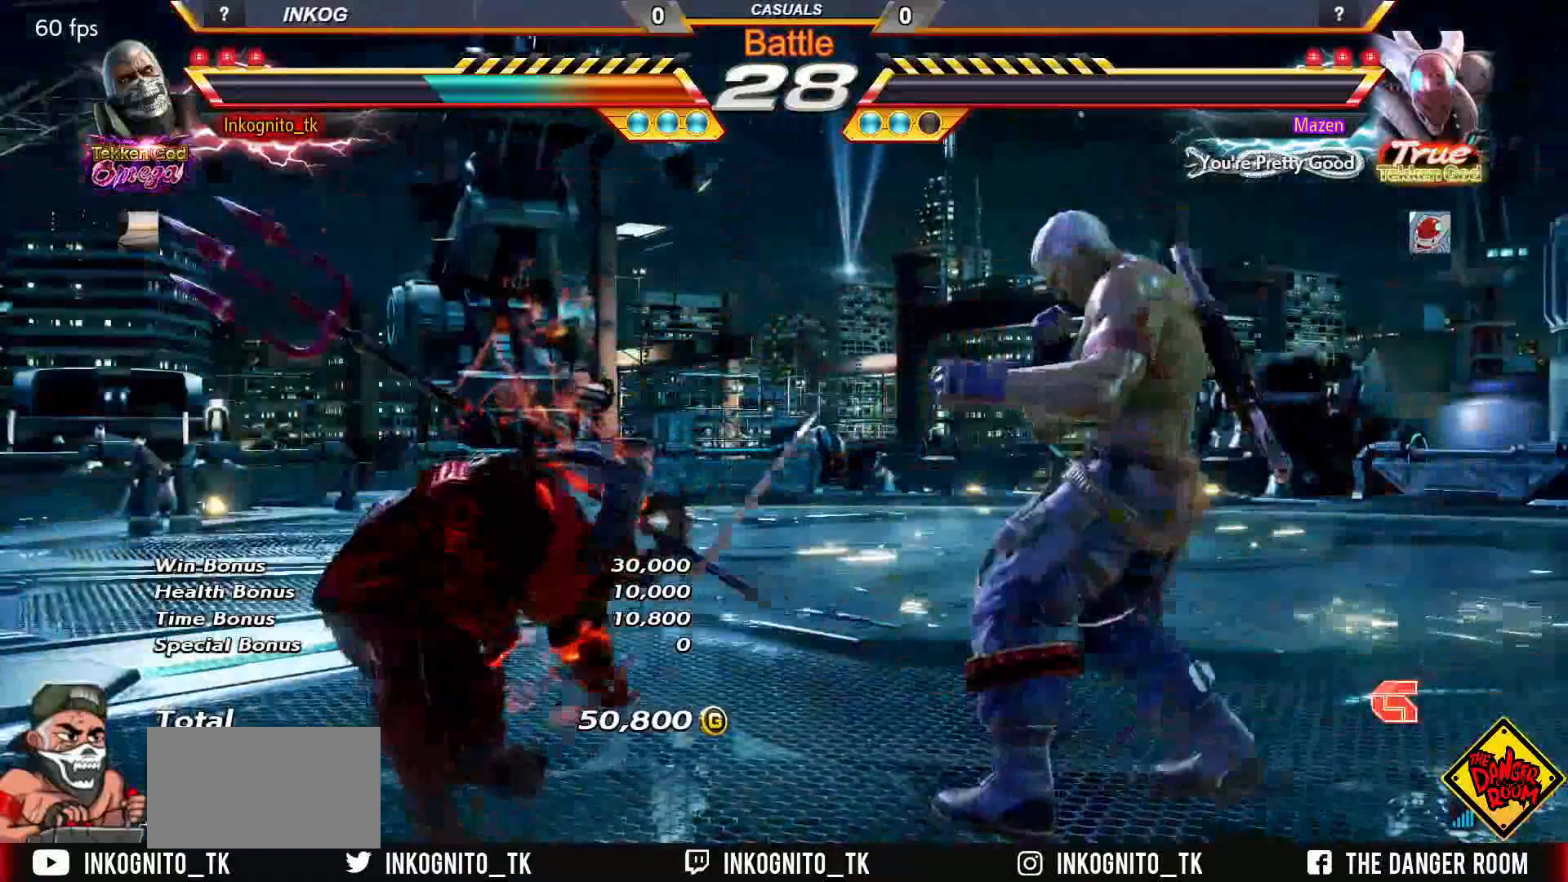
{"buttons": [], "left_stick": "center", "events": []}
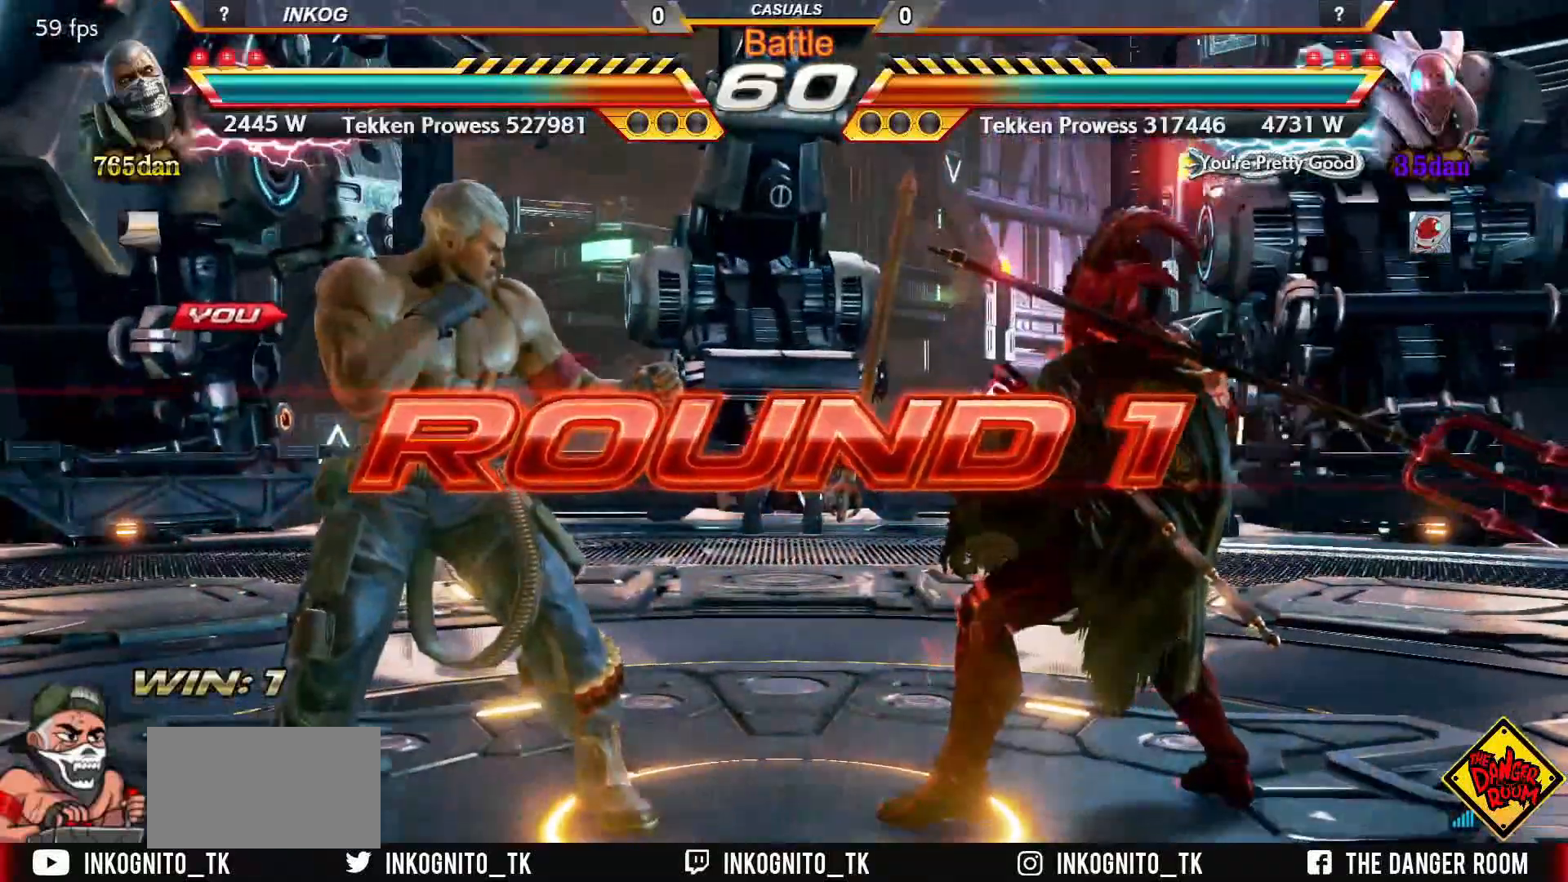
{"buttons": [], "left_stick": "center", "events": []}